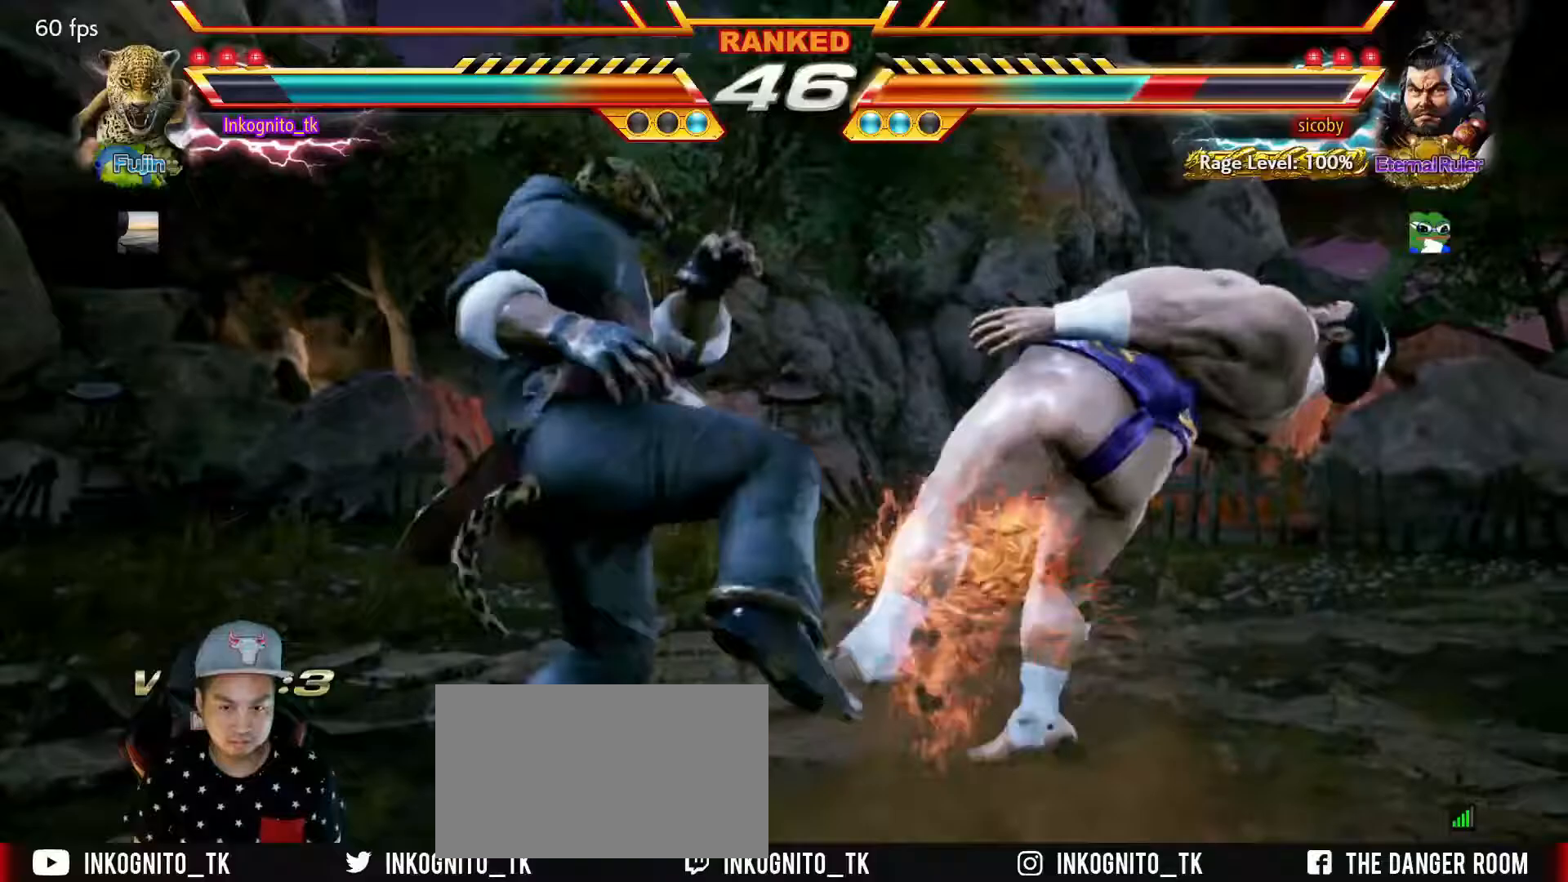
Gameplay with a controller (arcade stick); each line is a JSON object with the inputs held at the frame after it. "events" lists button and stick changes between this image and that frame as [ms after this image, input, new state], when the widget could be followed in between. Not read: L3 R3.
{"buttons": [], "left_stick": "right", "events": []}
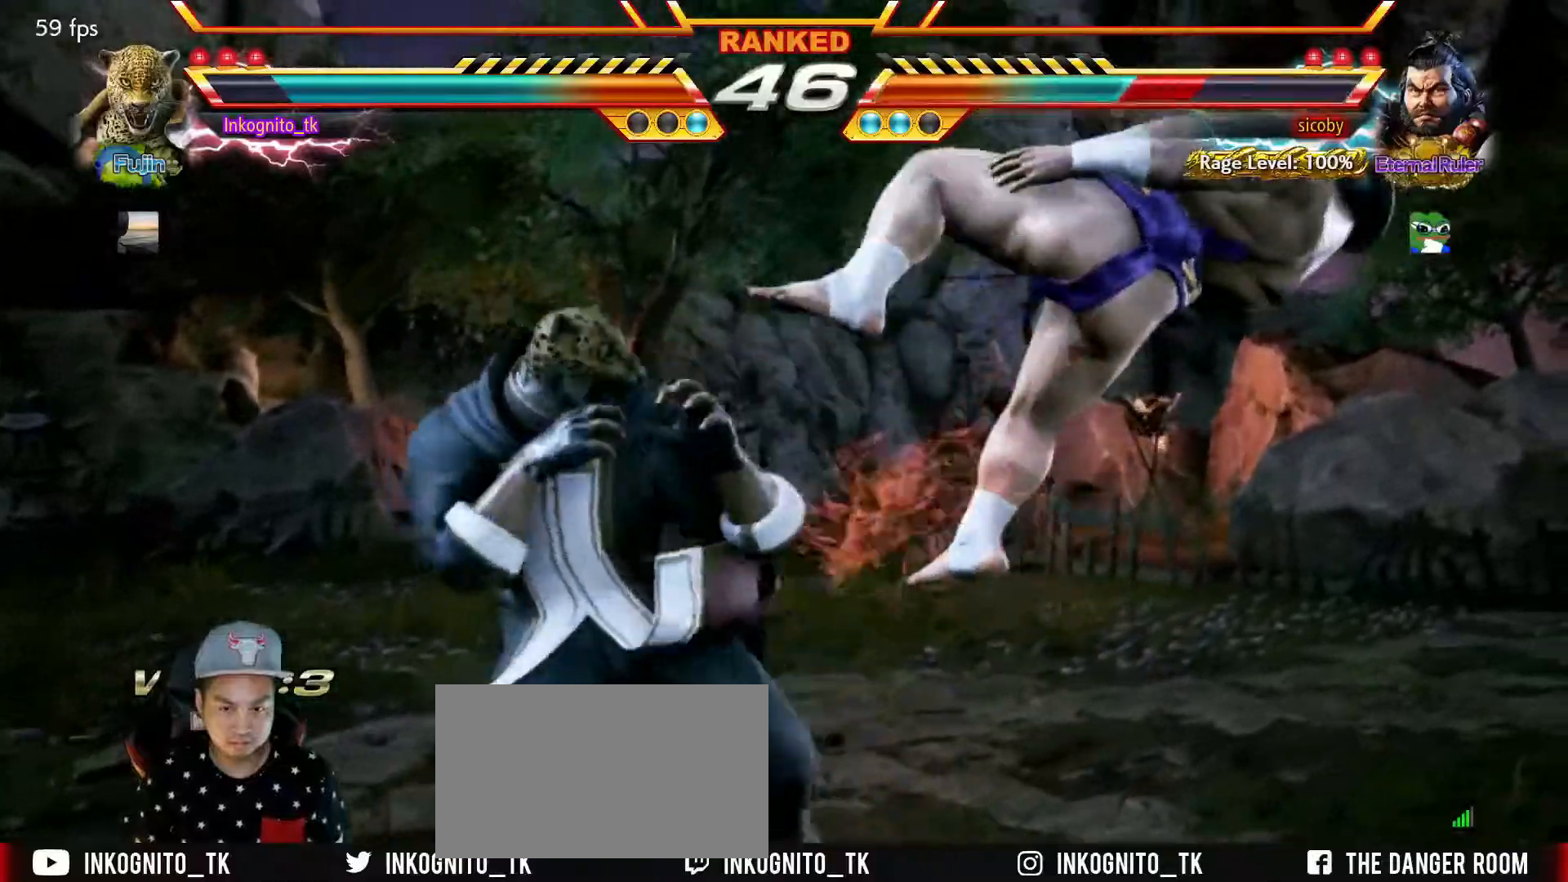
{"buttons": [], "left_stick": "center", "events": [[50, "SQUARE", "down"], [150, "left_stick", "center"], [400, "left_stick", "right"], [467, "left_stick", "center"], [500, "SQUARE", "up"]]}
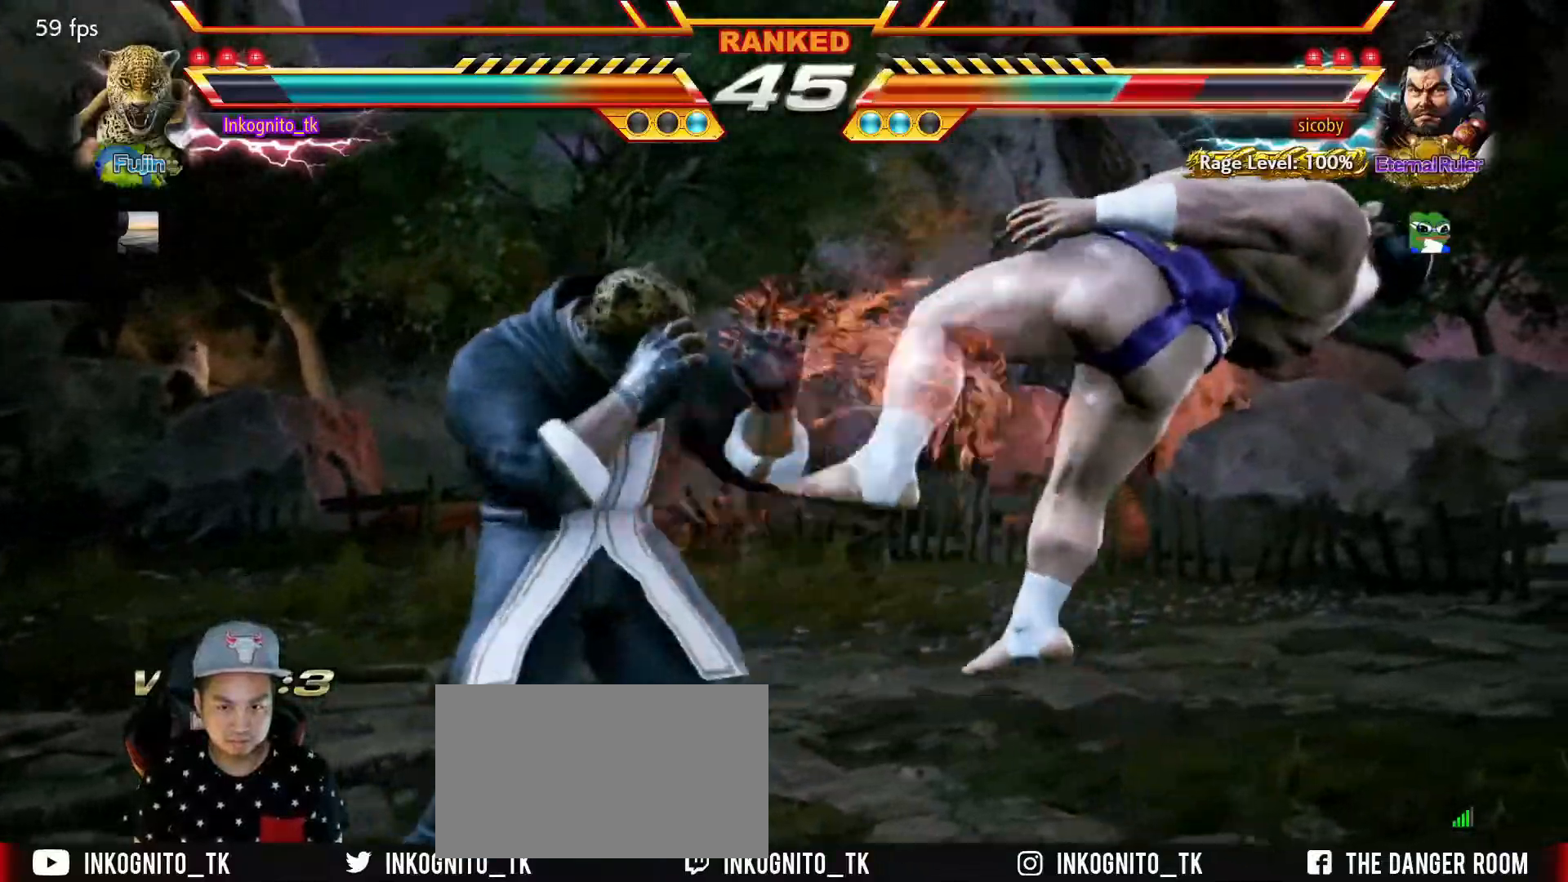
{"buttons": ["SQUARE"], "left_stick": "center", "events": [[33, "left_stick", "right"], [100, "left_stick", "center"], [133, "SQUARE", "down"], [233, "TRIANGLE", "down"], [433, "TRIANGLE", "up"]]}
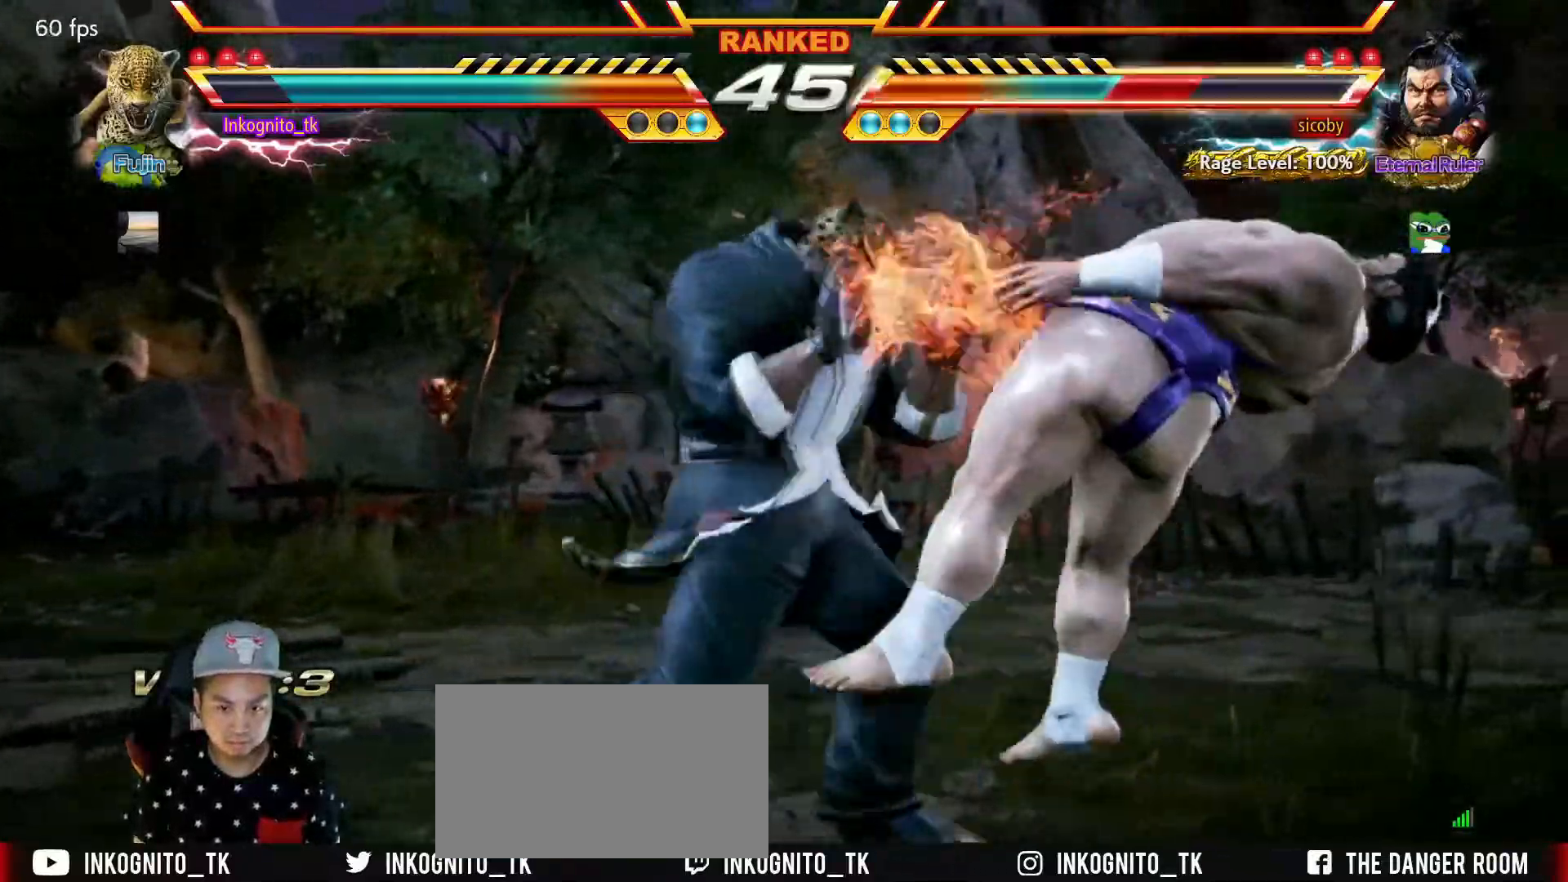
{"buttons": ["SQUARE"], "left_stick": "center", "events": [[250, "SQUARE", "up"], [267, "left_stick", "right"], [333, "left_stick", "center"], [383, "left_stick", "right"], [400, "SQUARE", "down"], [500, "left_stick", "center"]]}
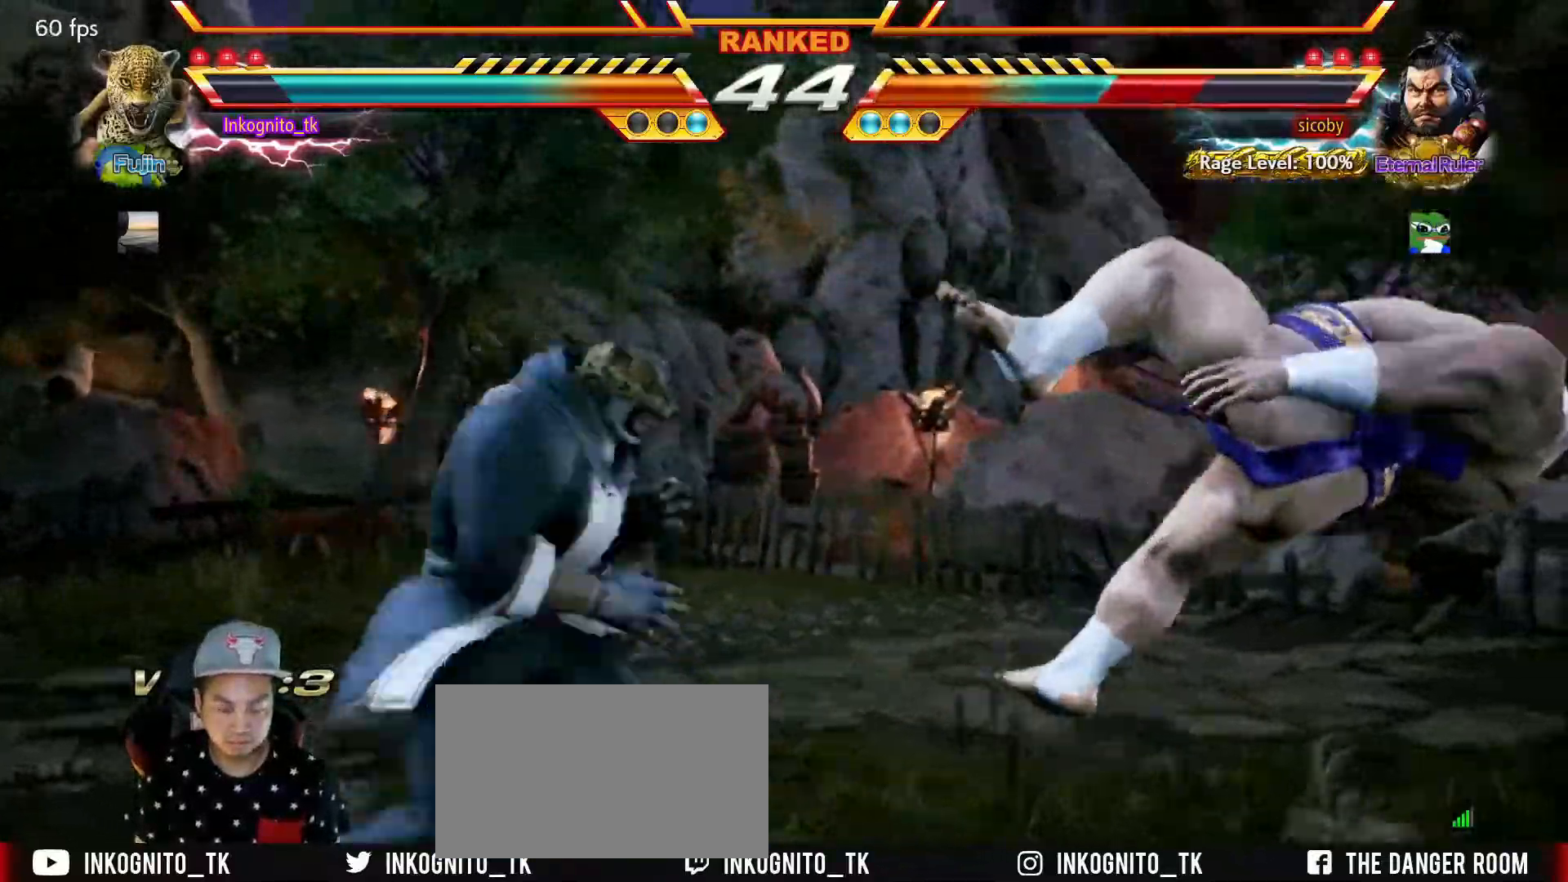
{"buttons": [], "left_stick": "center", "events": [[17, "SQUARE", "up"]]}
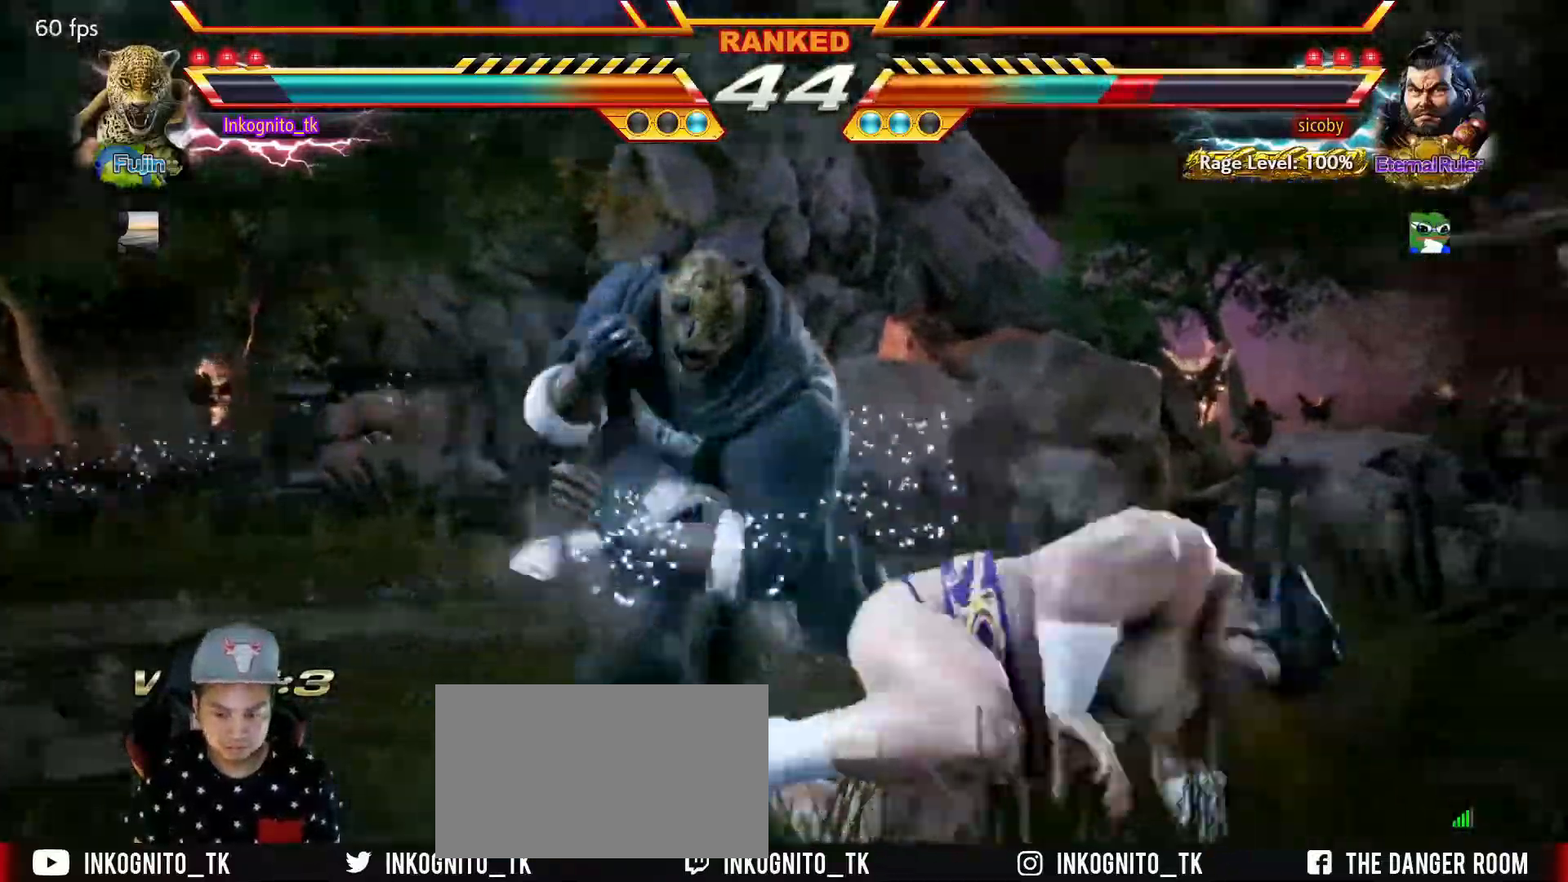
{"buttons": ["SQUARE"], "left_stick": "center", "events": [[300, "TRIANGLE", "down"], [383, "SQUARE", "down"], [467, "TRIANGLE", "up"]]}
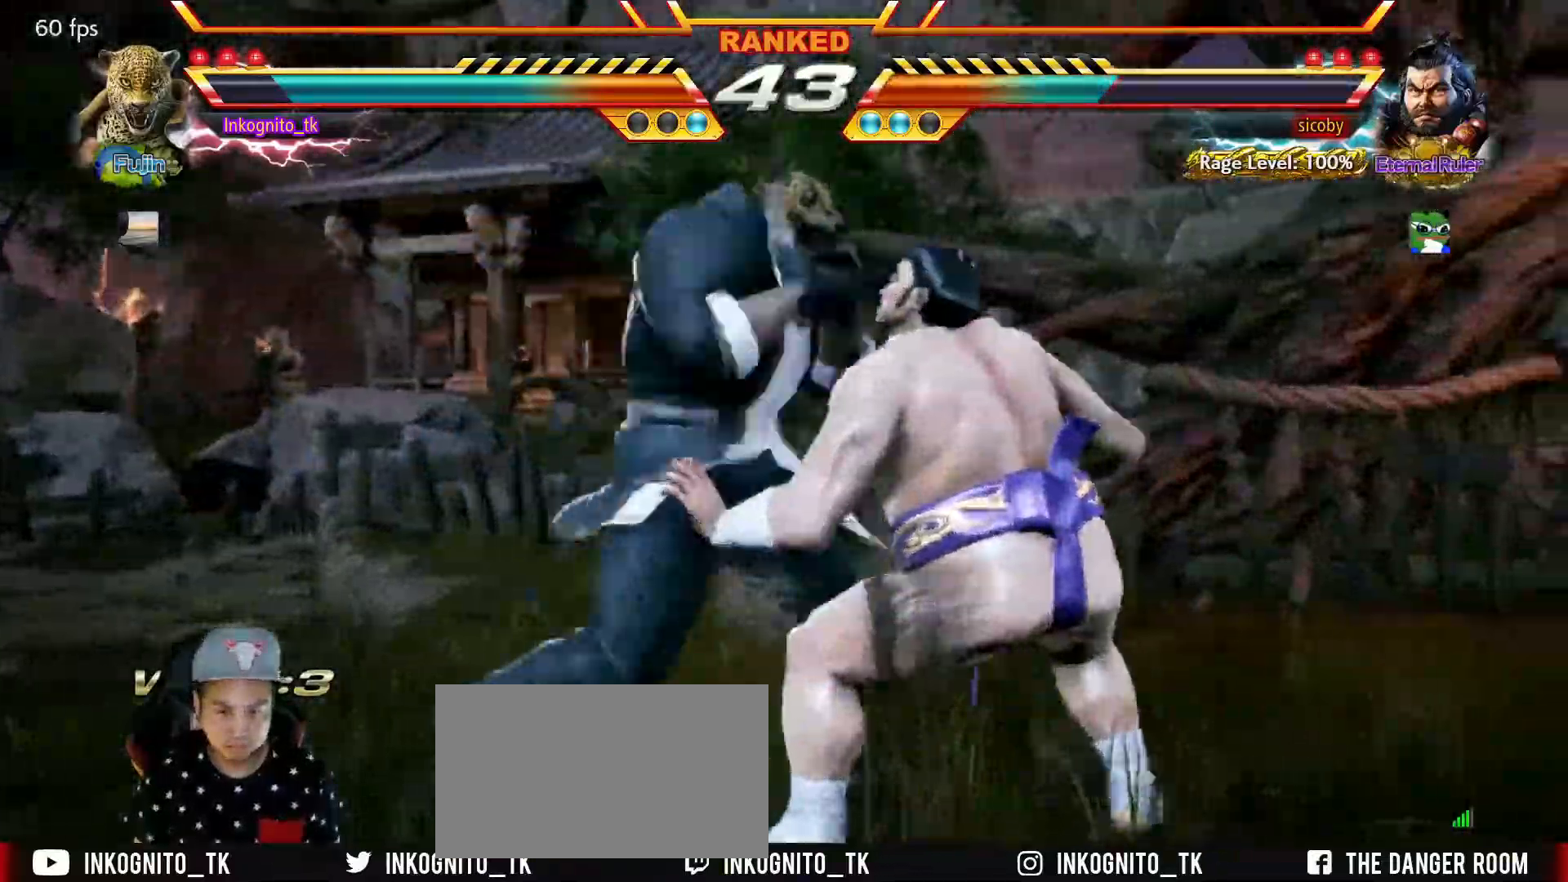
{"buttons": ["SQUARE"], "left_stick": "center", "events": []}
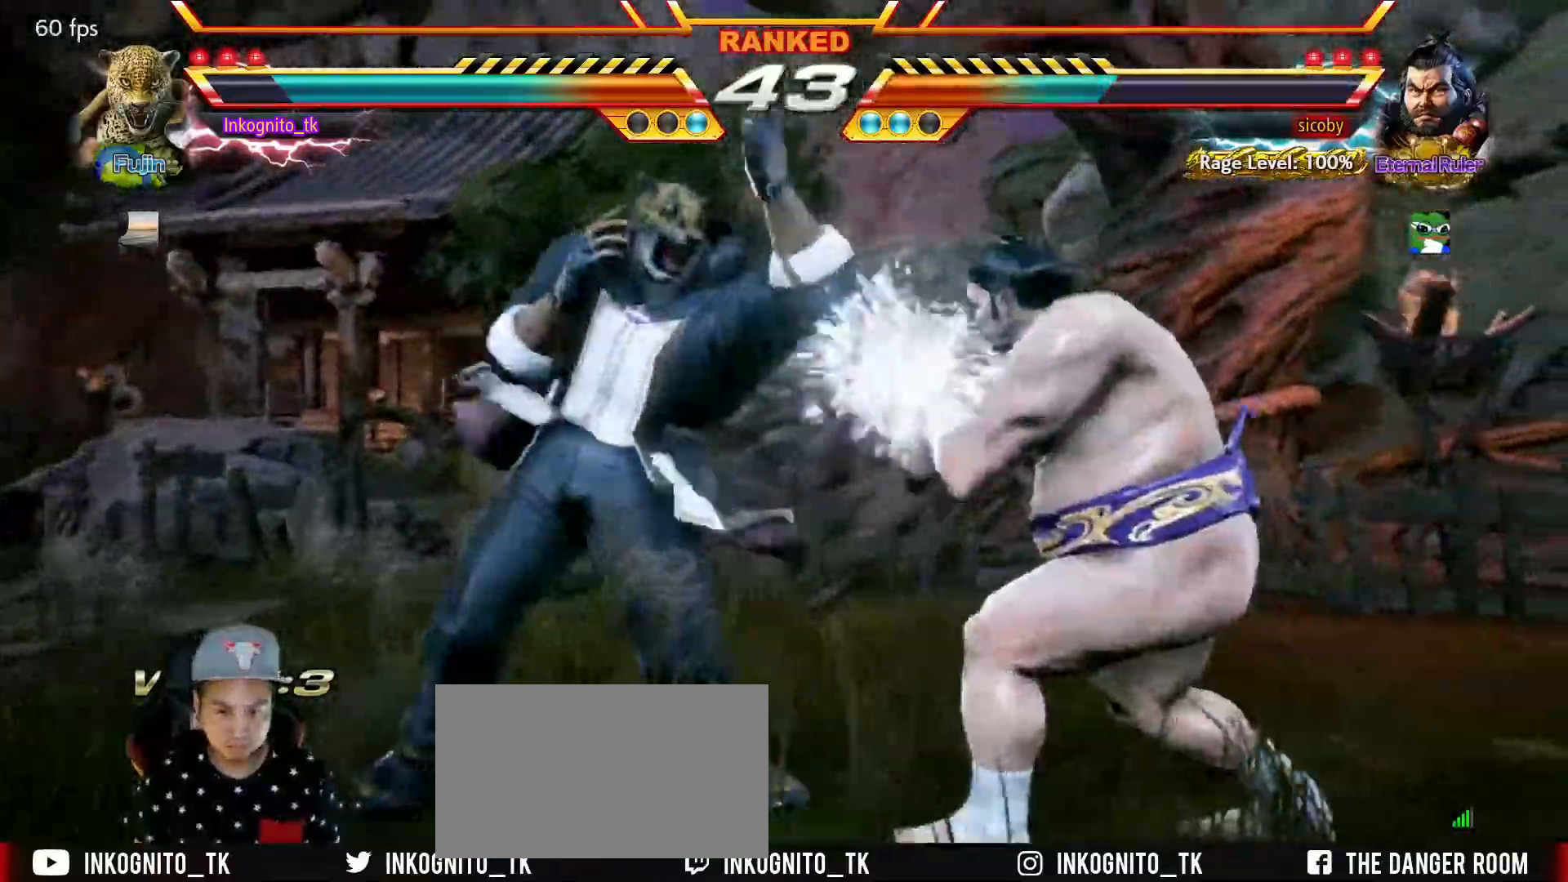
{"buttons": ["TRIANGLE"], "left_stick": "down", "events": [[67, "SQUARE", "up"], [100, "left_stick", "down"], [150, "TRIANGLE", "down"]]}
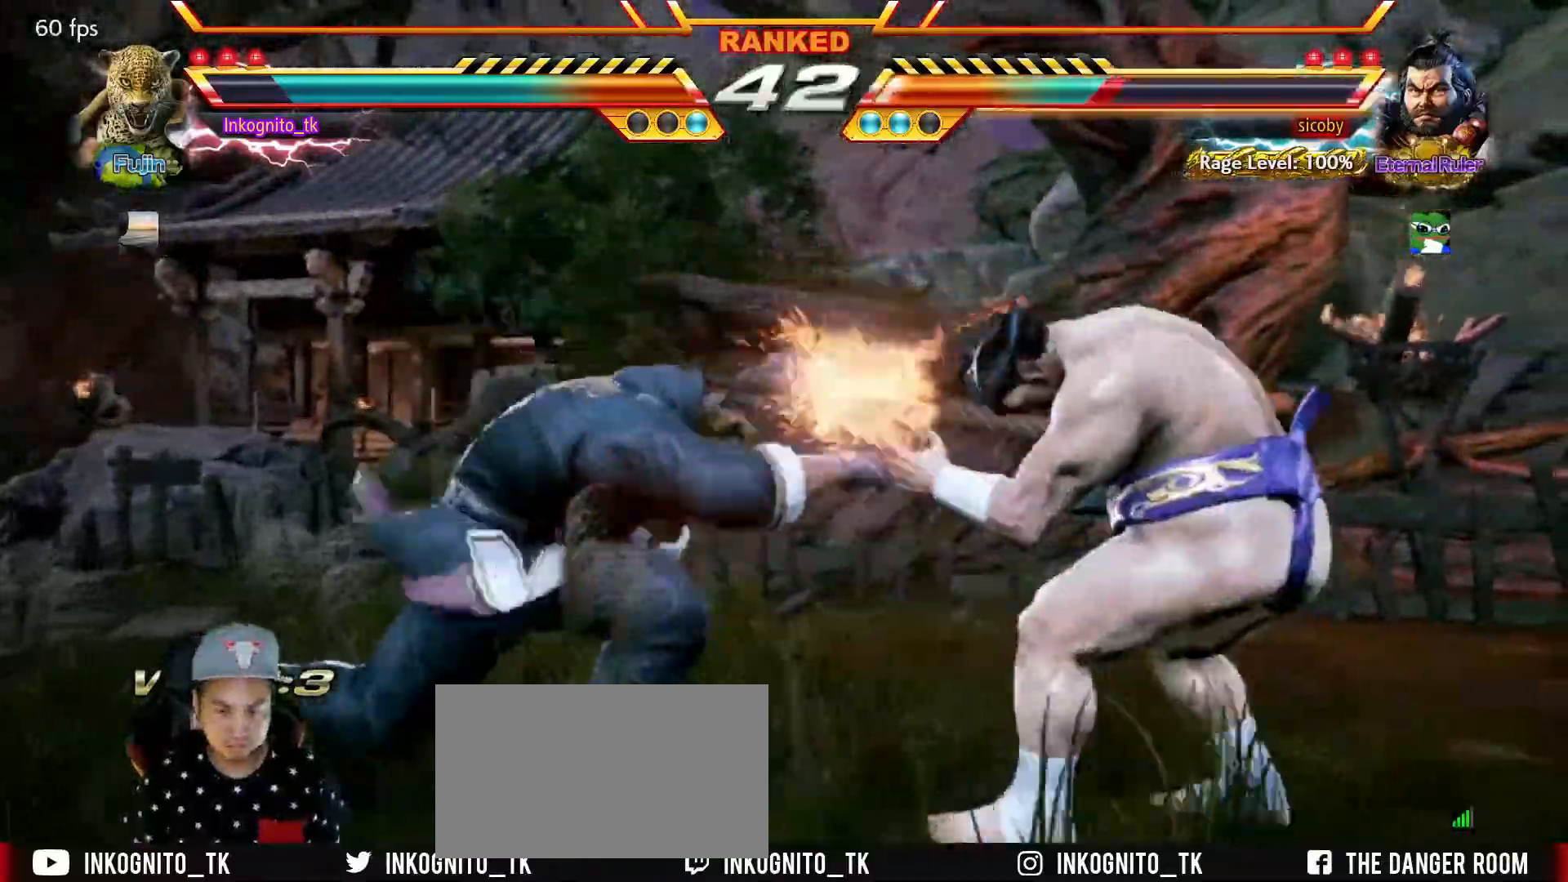
{"buttons": ["TRIANGLE"], "left_stick": "center", "events": [[150, "left_stick", "center"], [217, "TRIANGLE", "up"], [267, "left_stick", "right"], [333, "left_stick", "center"], [400, "left_stick", "right"], [450, "left_stick", "center"], [500, "TRIANGLE", "down"]]}
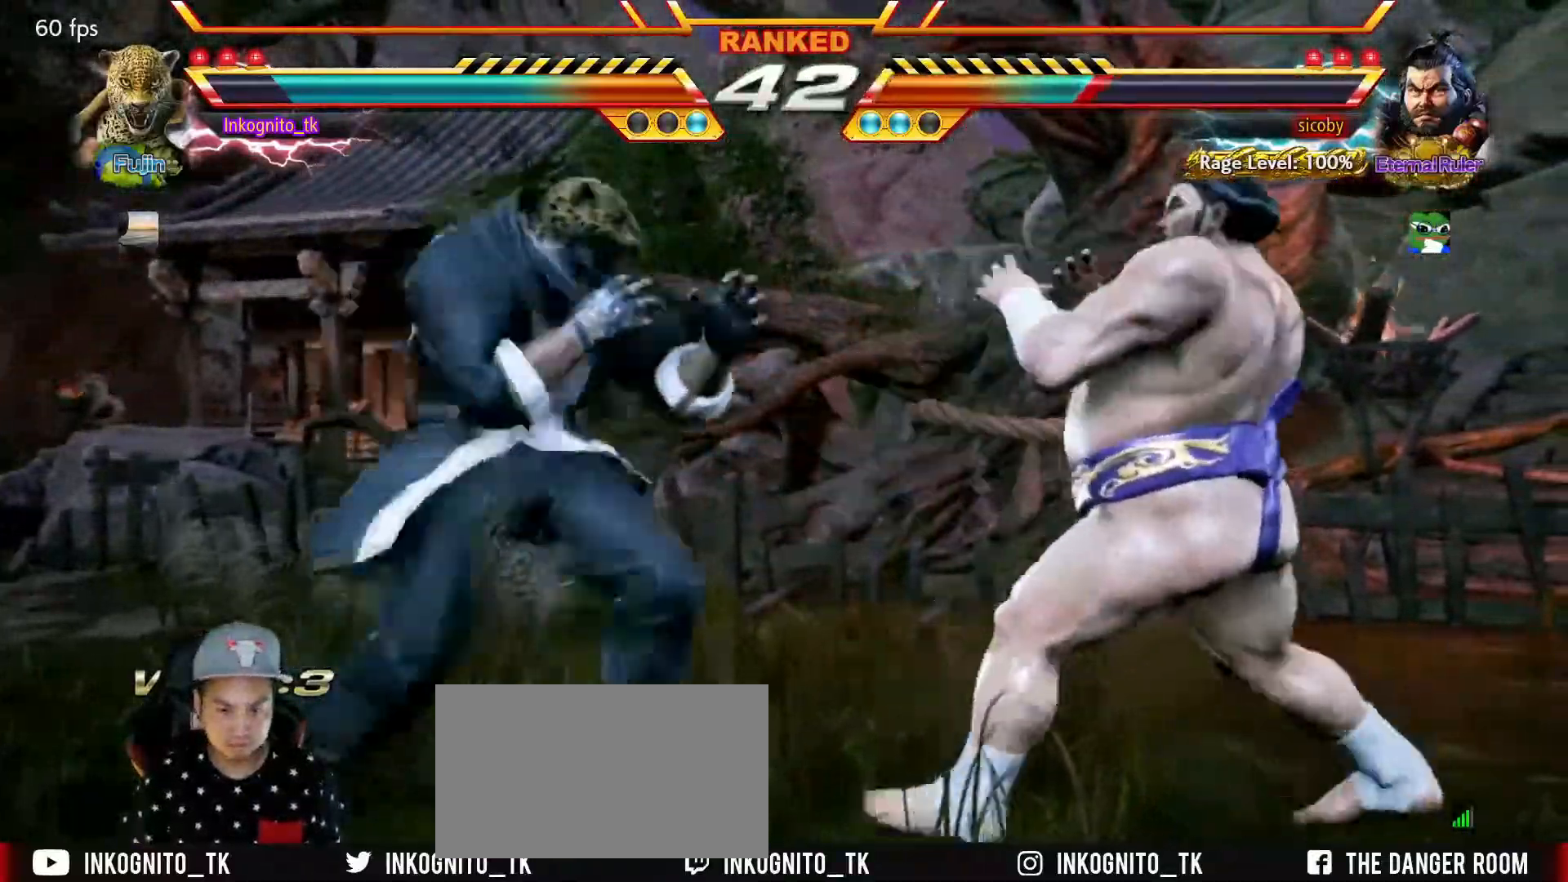
{"buttons": ["TRIANGLE"], "left_stick": "center", "events": []}
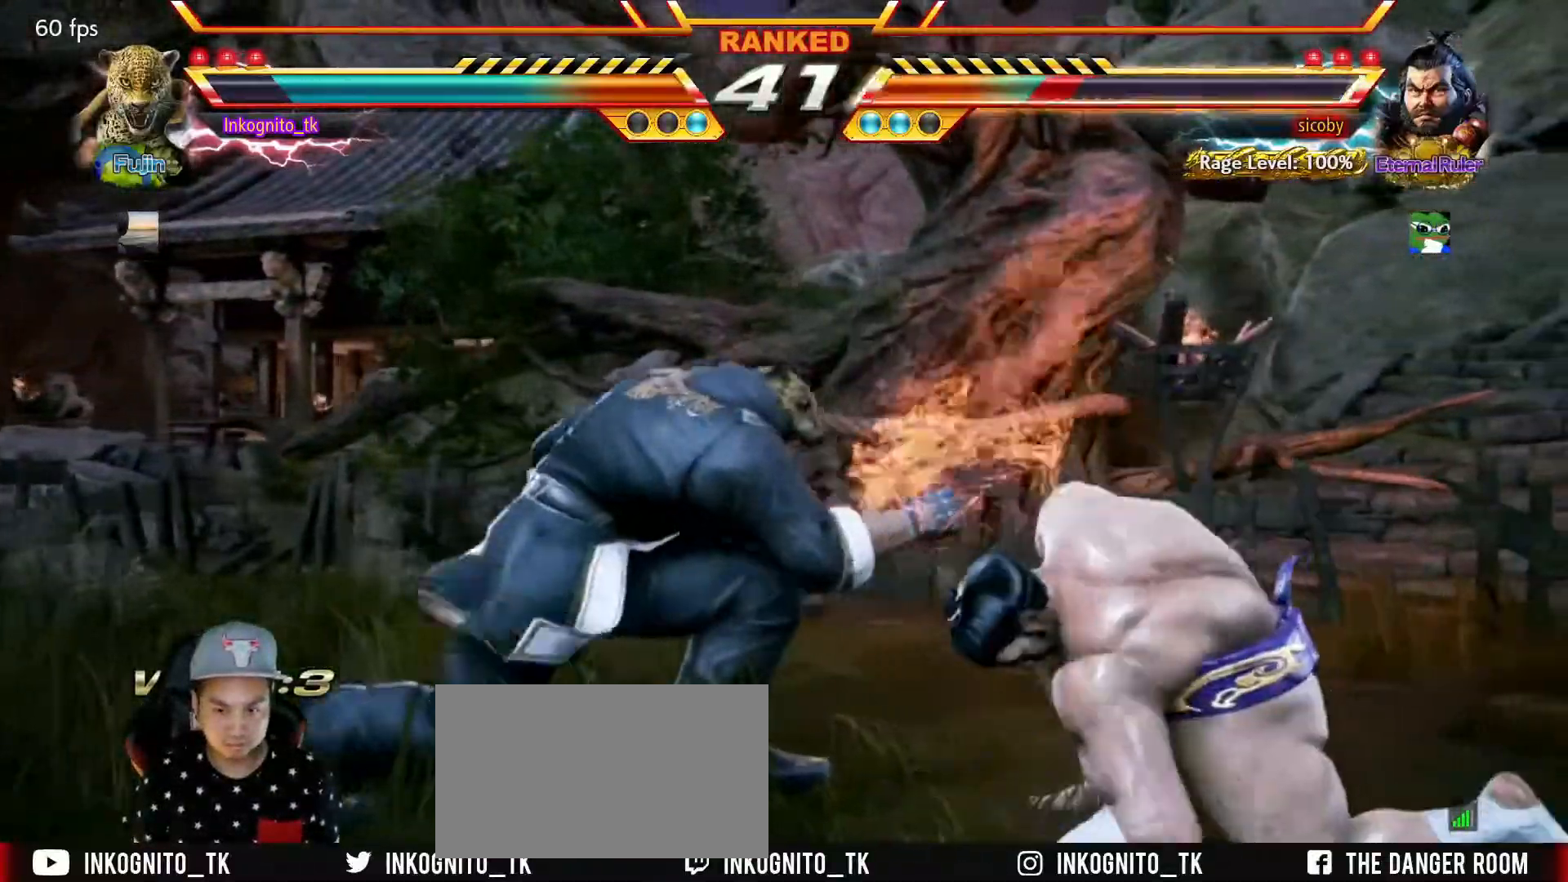
{"buttons": [], "left_stick": "center", "events": [[167, "TRIANGLE", "up"], [183, "left_stick", "right"], [250, "CIRCLE", "down"], [383, "CIRCLE", "up"], [466, "left_stick", "center"]]}
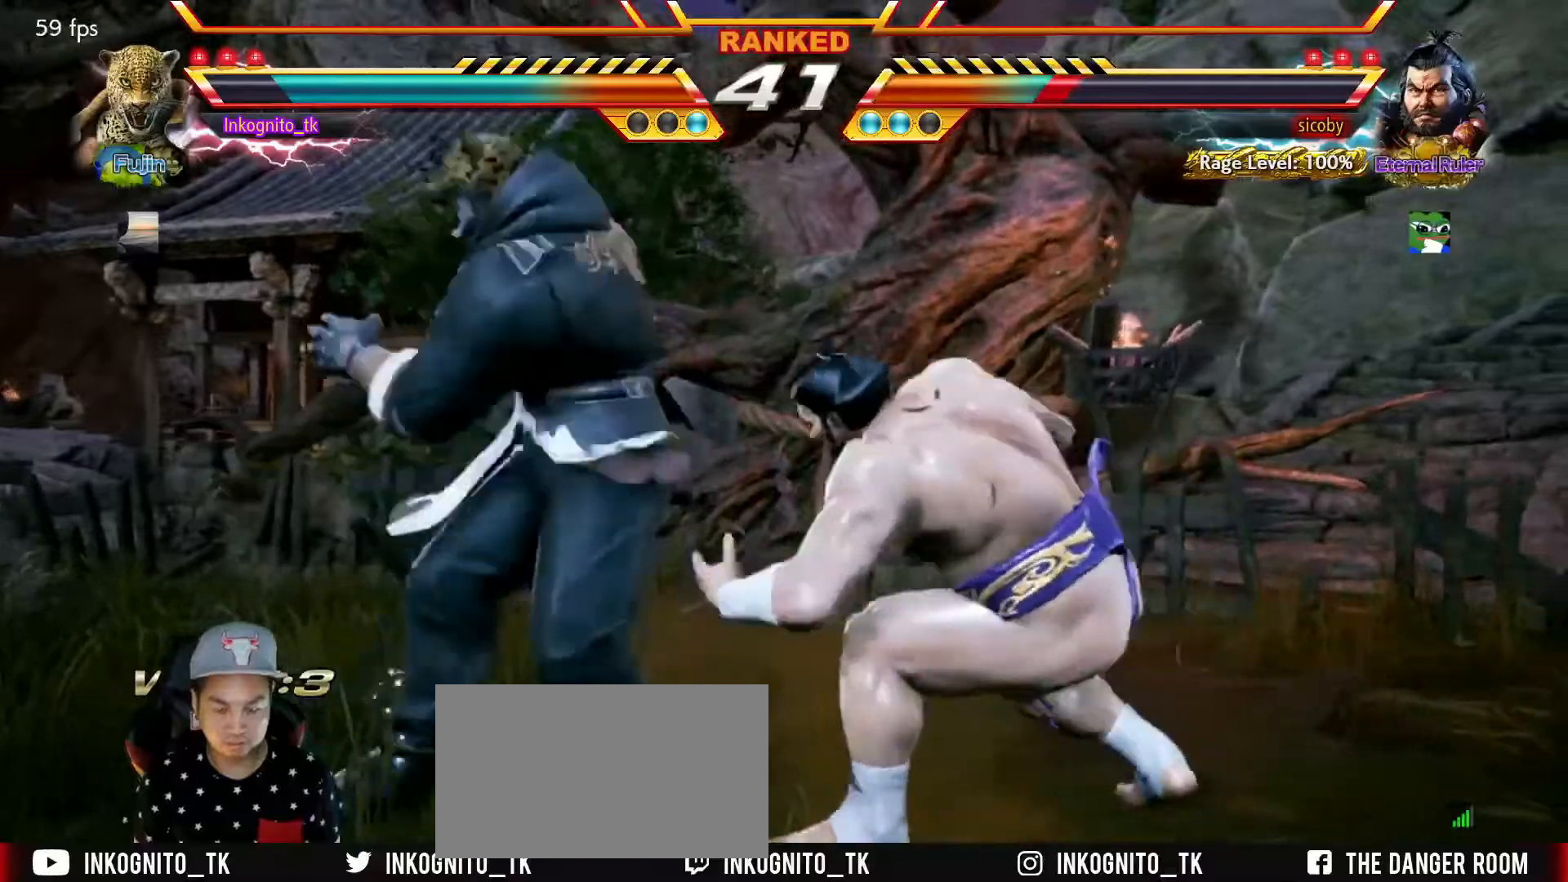
{"buttons": [], "left_stick": "center", "events": []}
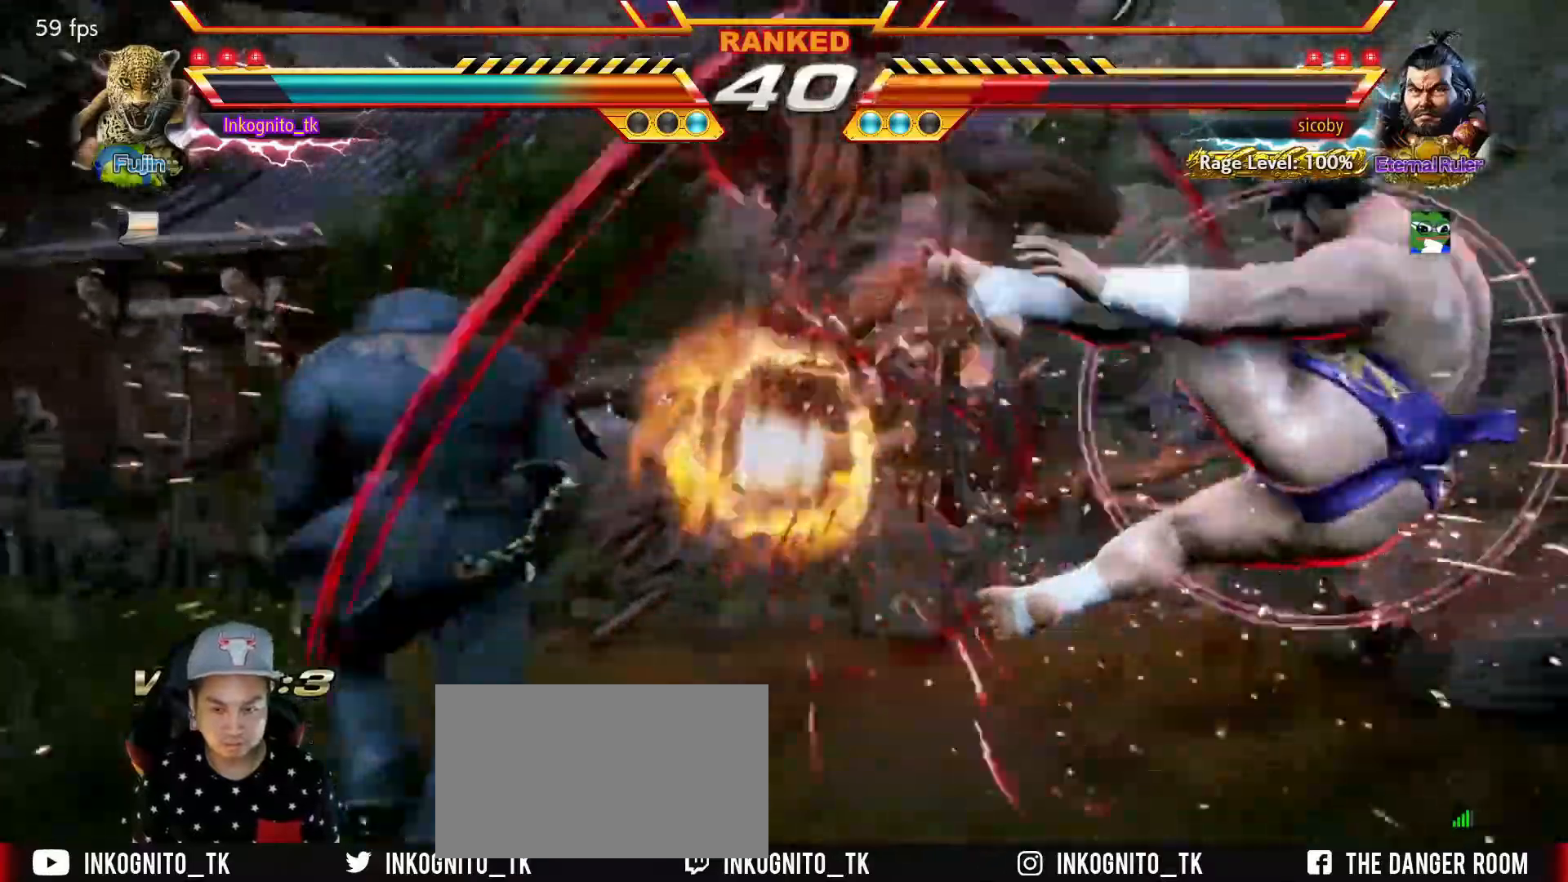
{"buttons": [], "left_stick": "left", "events": [[100, "left_stick", "right"], [167, "left_stick", "center"], [250, "left_stick", "right"], [350, "left_stick", "left"], [417, "left_stick", "center"], [500, "left_stick", "left"]]}
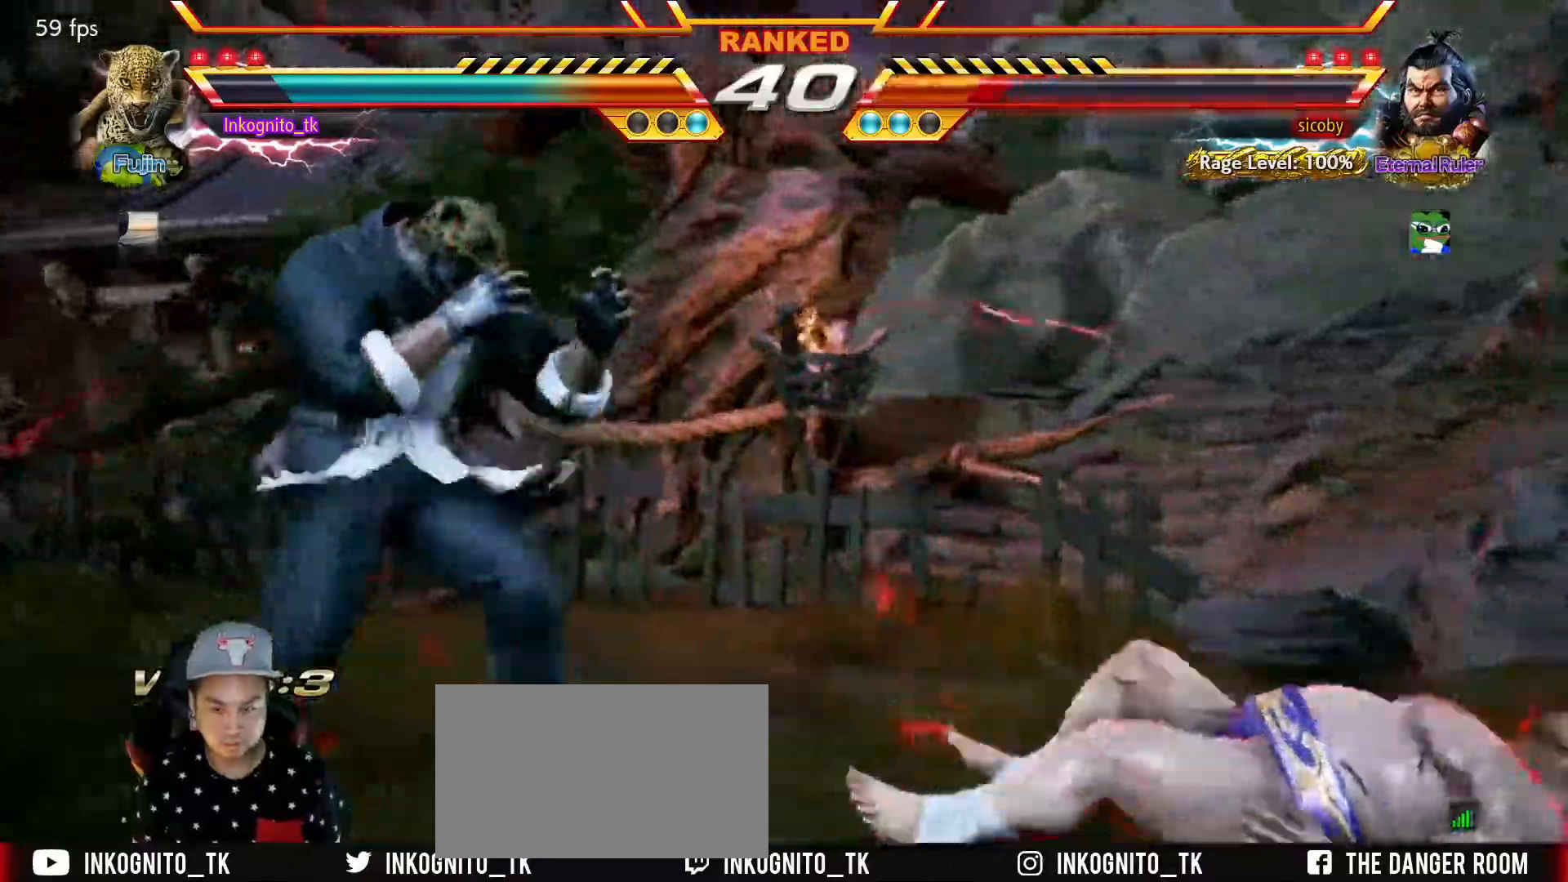
{"buttons": [], "left_stick": "right", "events": [[67, "left_stick", "center"], [234, "left_stick", "right"], [300, "left_stick", "center"], [367, "left_stick", "right"], [434, "left_stick", "center"], [484, "left_stick", "right"]]}
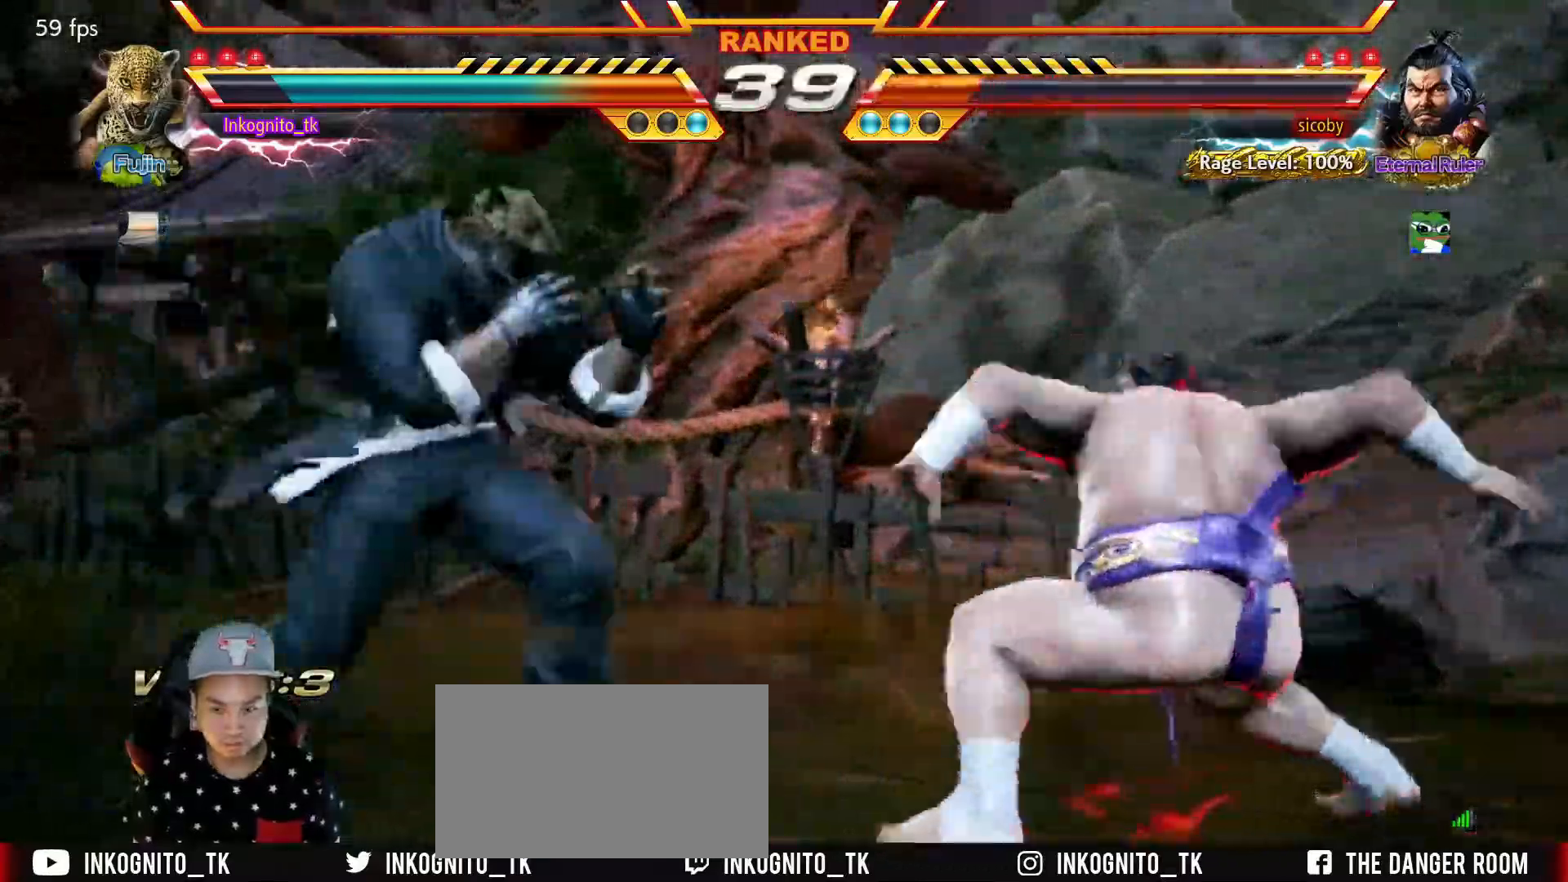
{"buttons": [], "left_stick": "center", "events": [[17, "CROSS", "down"], [100, "CROSS", "up"], [100, "left_stick", "center"], [200, "left_stick", "left"], [400, "left_stick", "center"]]}
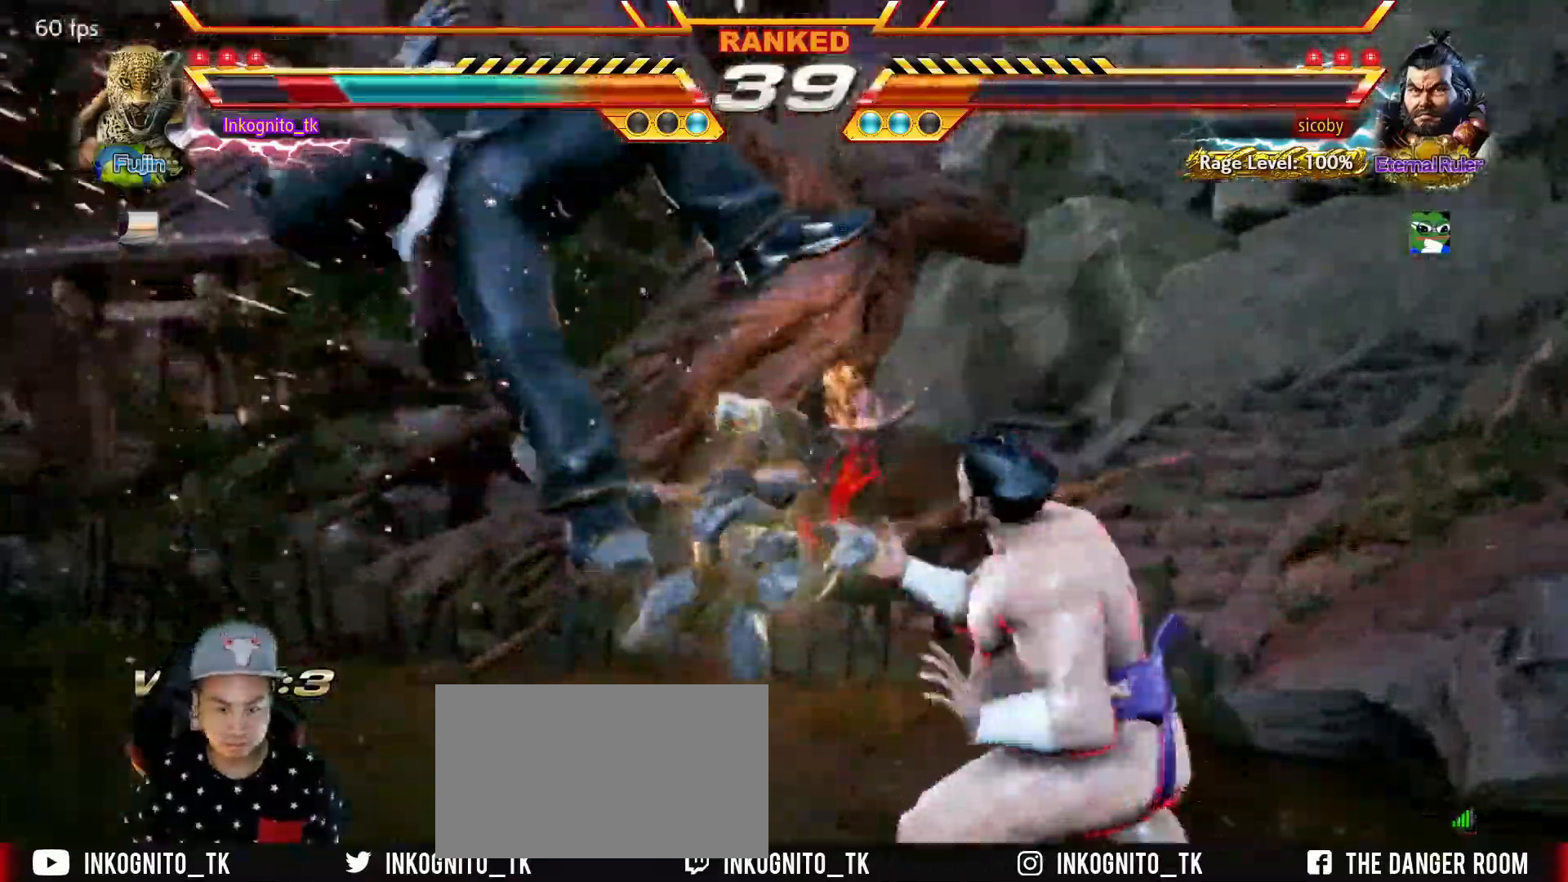
{"buttons": [], "left_stick": "center", "events": []}
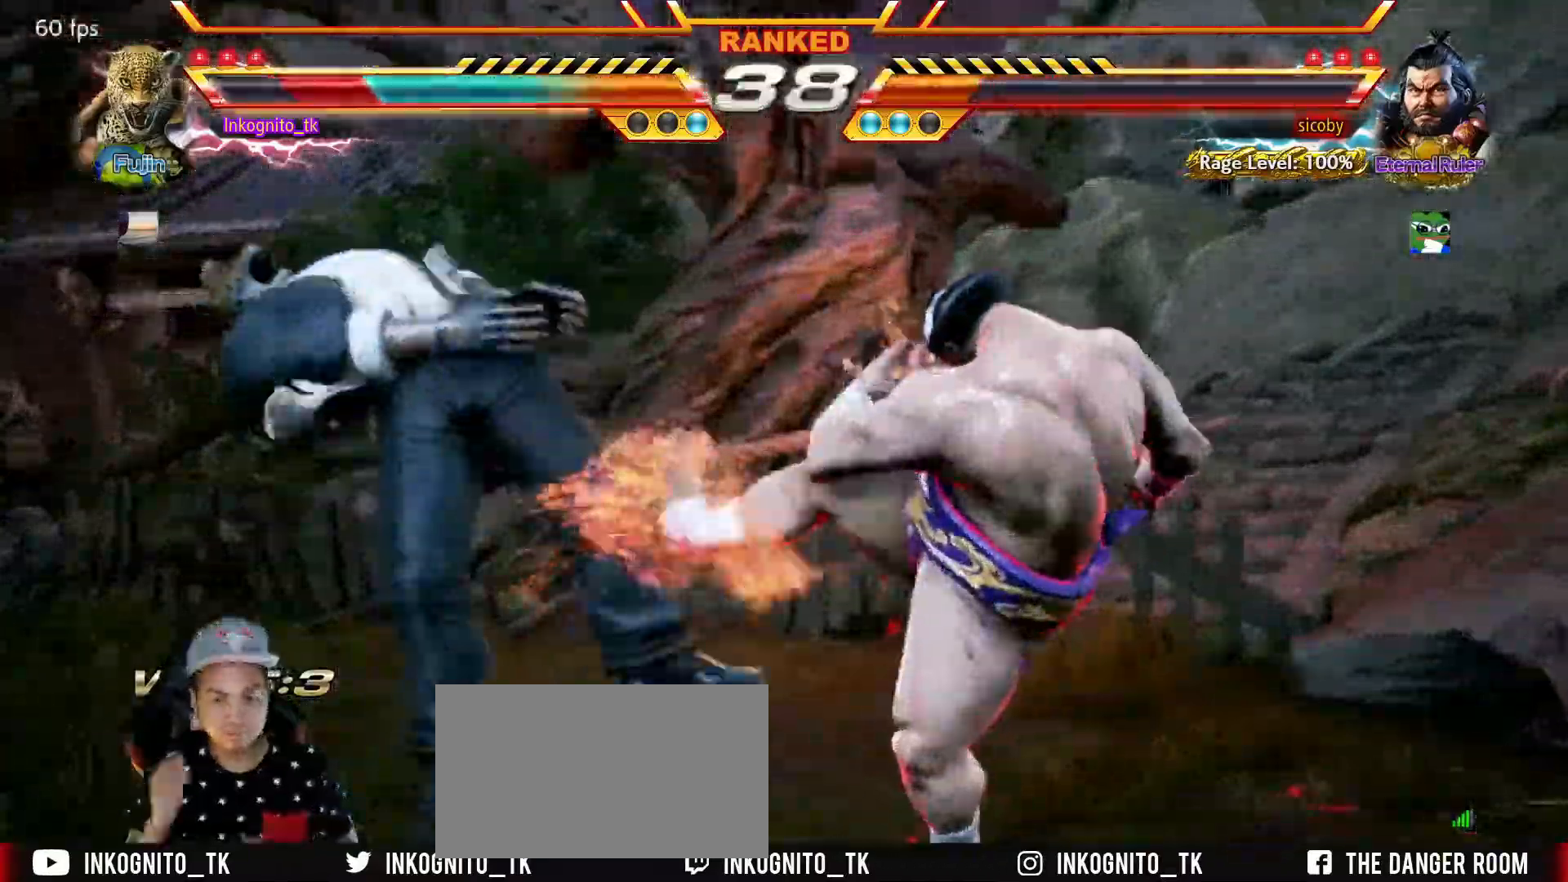
{"buttons": [], "left_stick": "center", "events": []}
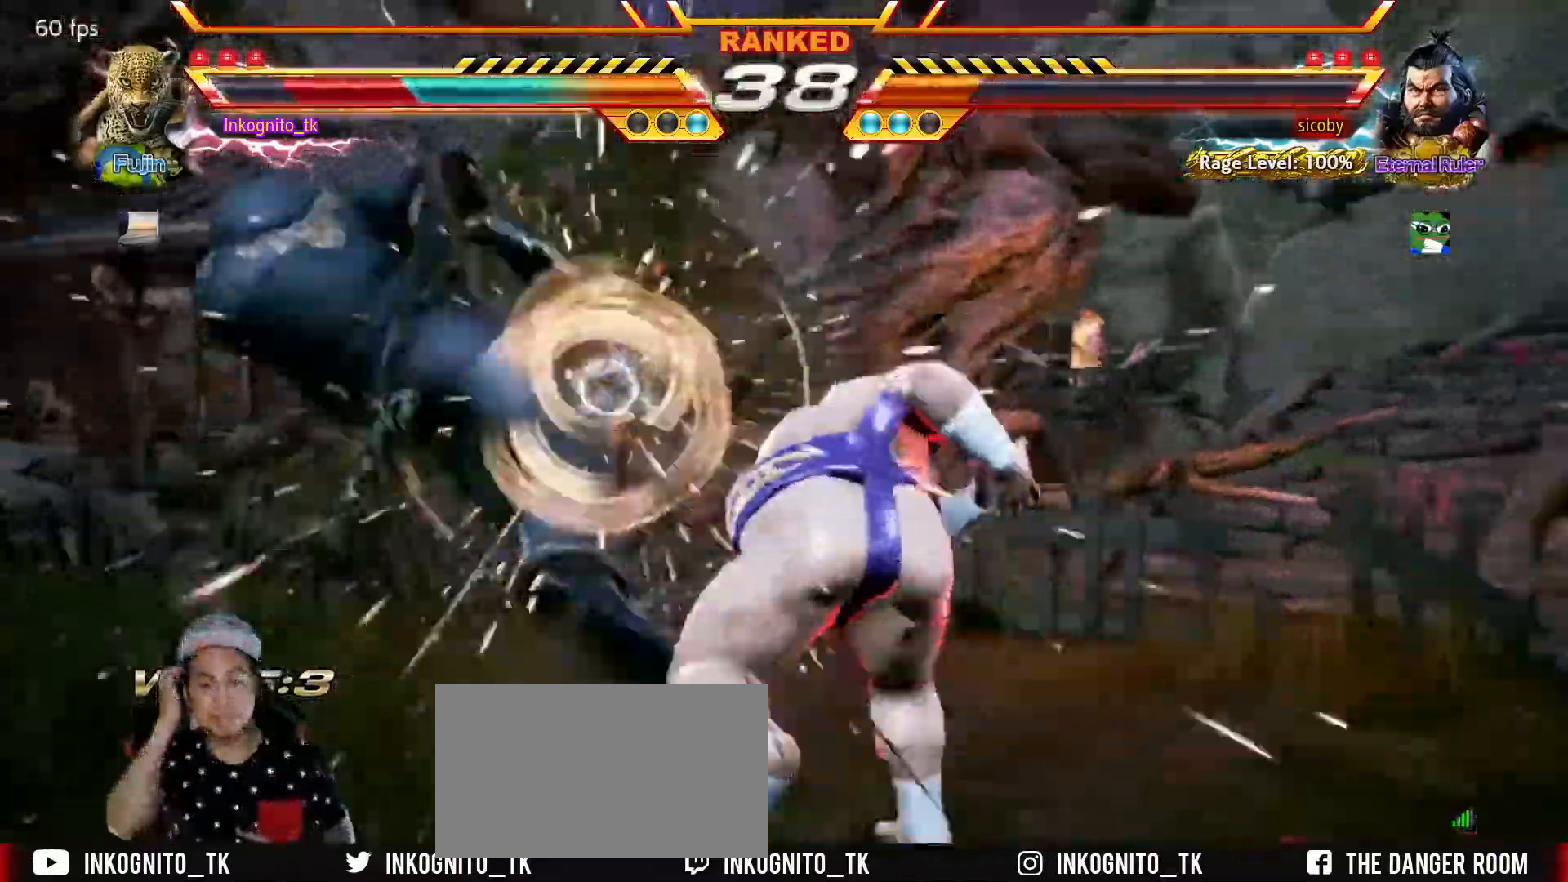
{"buttons": [], "left_stick": "center", "events": []}
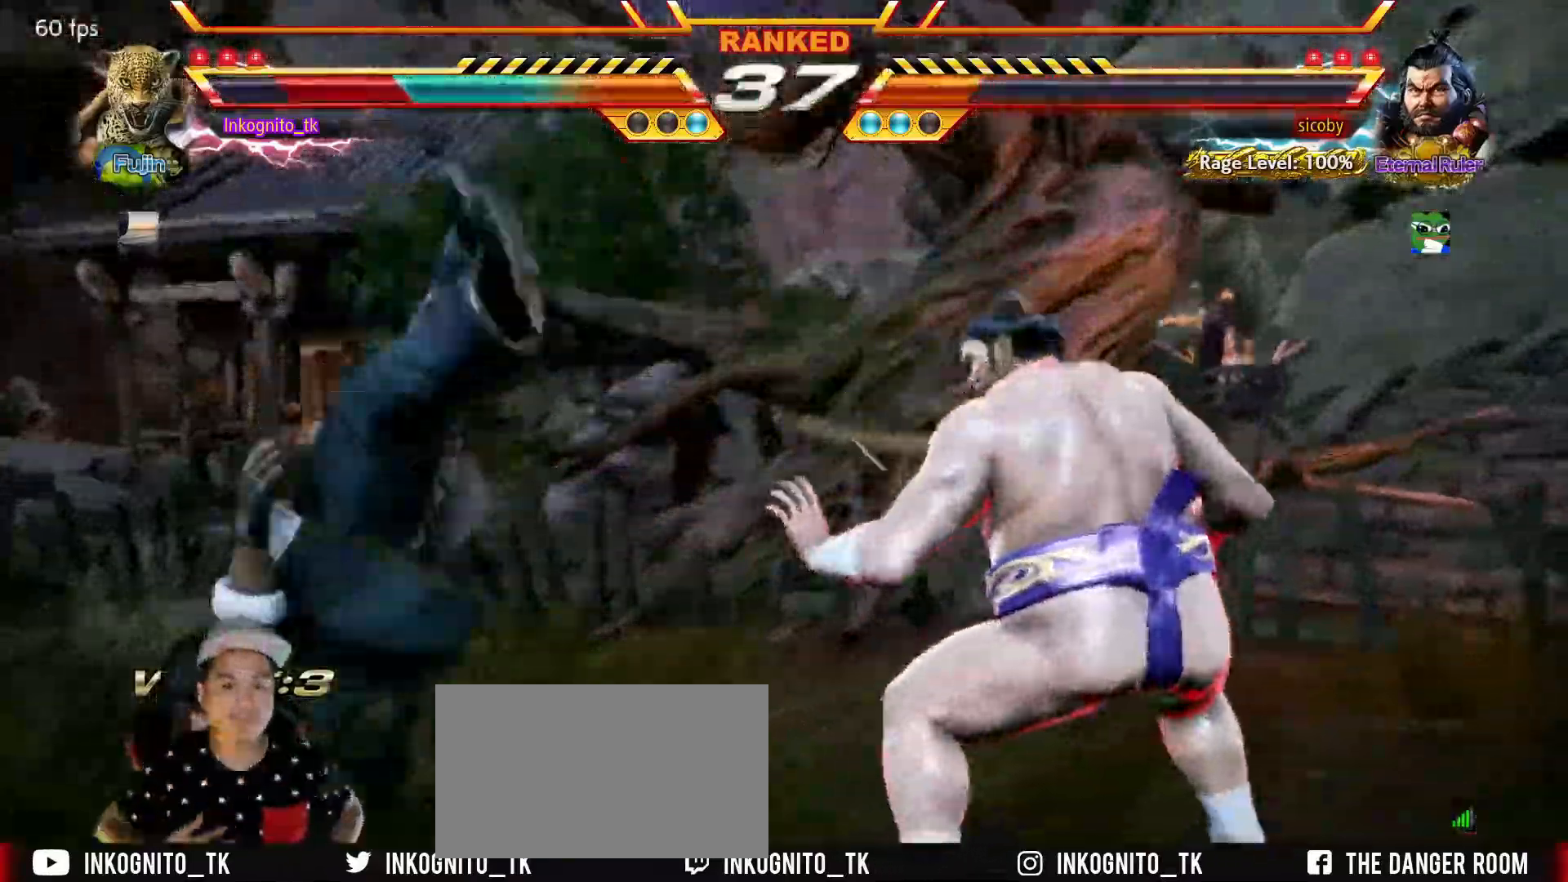
{"buttons": [], "left_stick": "center", "events": []}
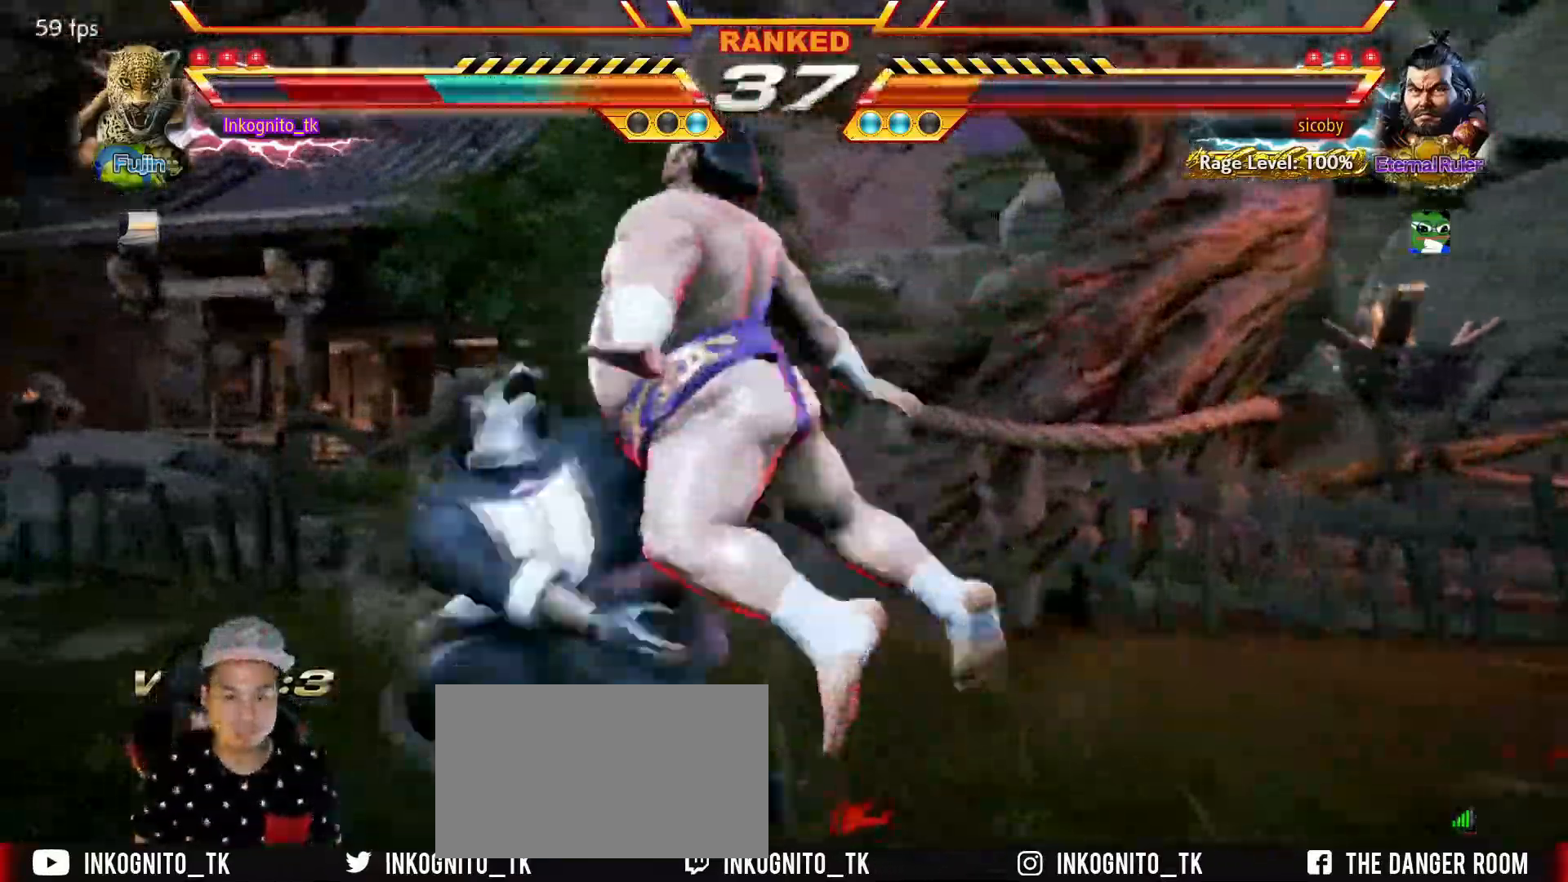
{"buttons": [], "left_stick": "center", "events": [[350, "TRIANGLE", "down"], [400, "SQUARE", "down"], [434, "TRIANGLE", "up"], [484, "SQUARE", "up"]]}
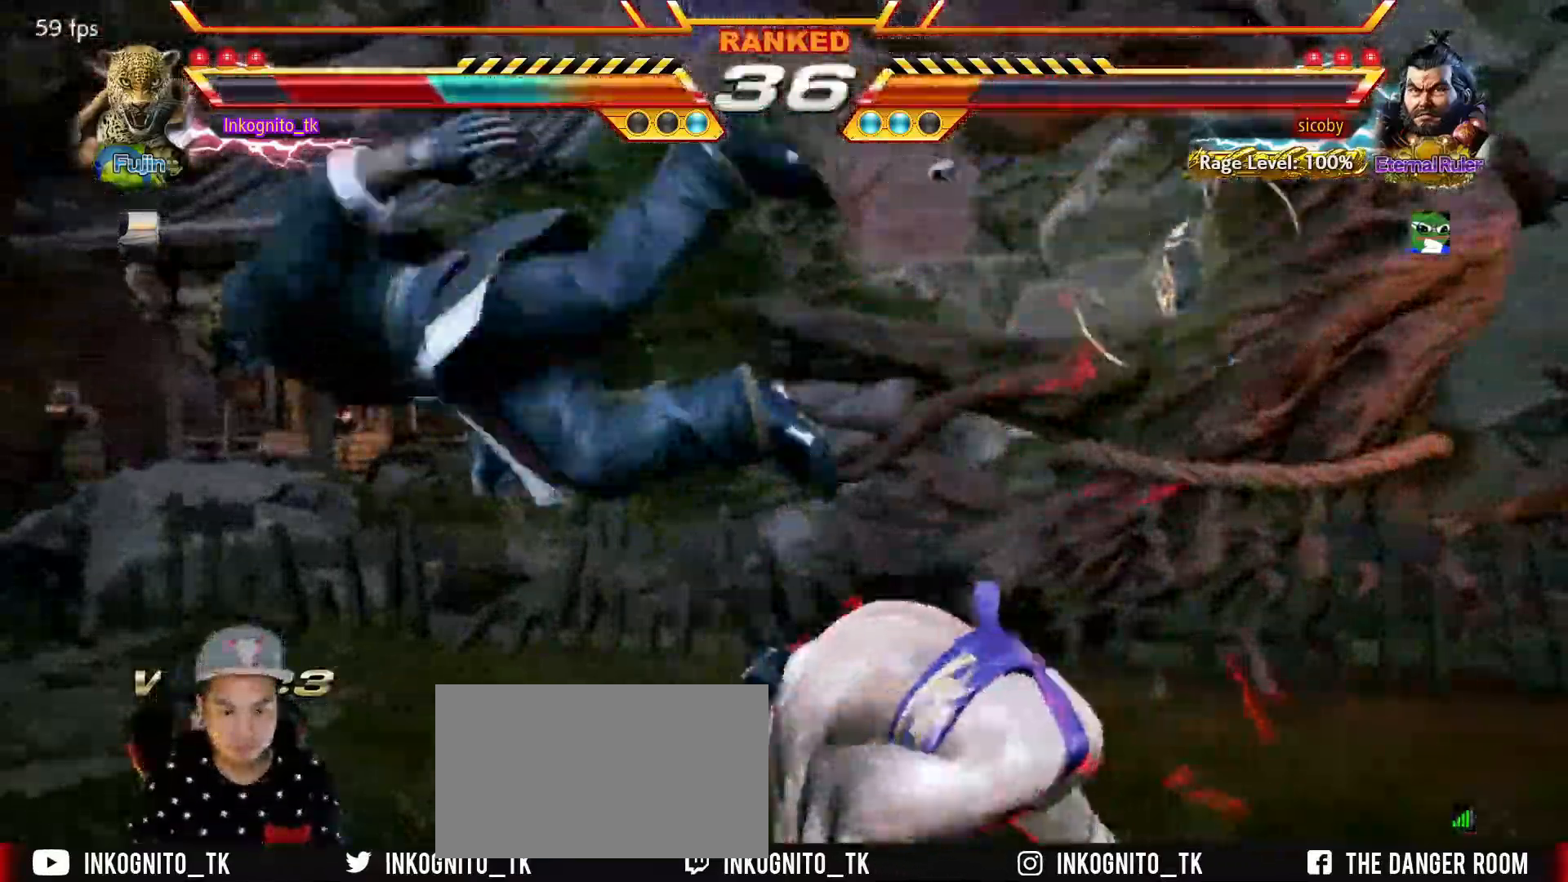
{"buttons": [], "left_stick": "center", "events": [[34, "TRIANGLE", "down"], [100, "SQUARE", "down"], [134, "TRIANGLE", "up"], [200, "SQUARE", "up"], [217, "TRIANGLE", "down"], [267, "TRIANGLE", "up"]]}
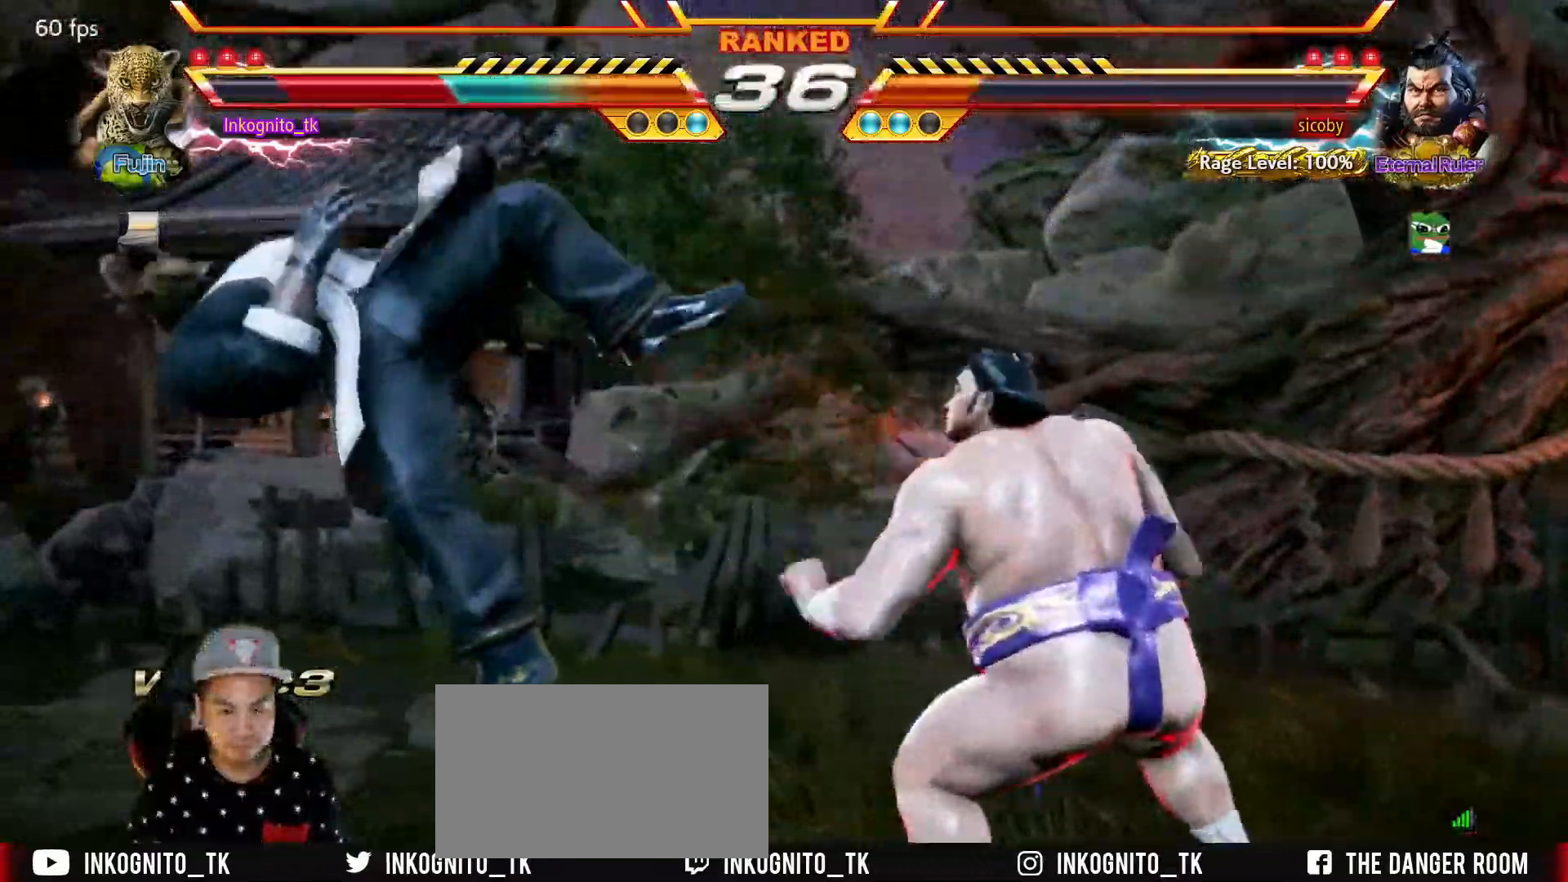
{"buttons": ["SQUARE"], "left_stick": "down-left", "events": [[134, "TRIANGLE", "down"], [184, "SQUARE", "down"], [218, "TRIANGLE", "up"], [251, "SQUARE", "up"], [301, "TRIANGLE", "down"], [351, "SQUARE", "down"], [401, "left_stick", "down-left"], [418, "TRIANGLE", "up"]]}
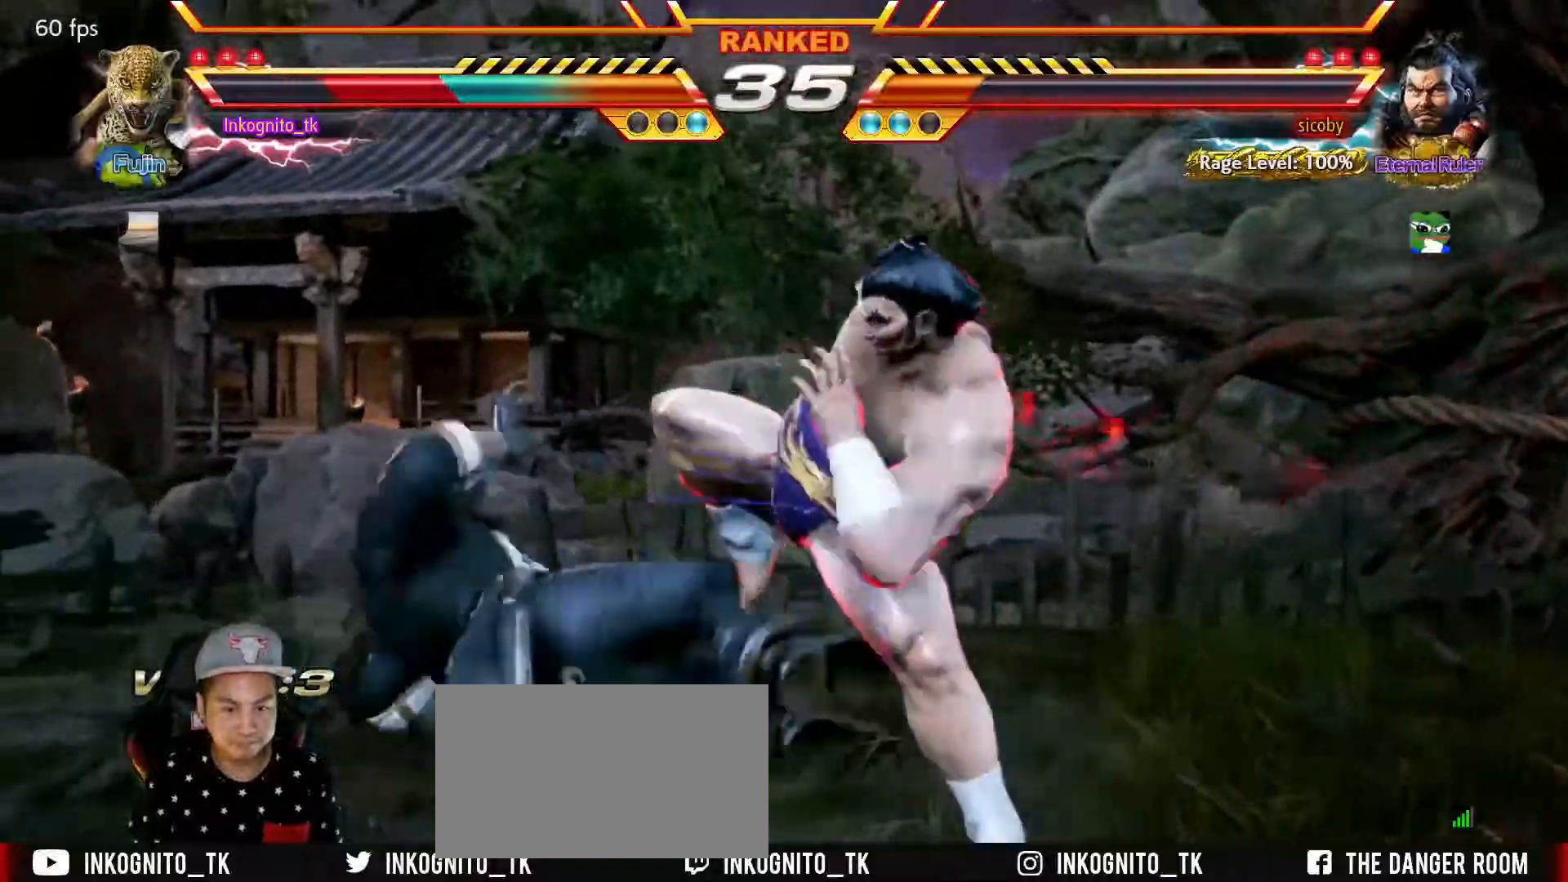
{"buttons": ["TRIANGLE"], "left_stick": "center", "events": [[200, "SQUARE", "up"], [367, "left_stick", "center"], [384, "TRIANGLE", "down"], [450, "TRIANGLE", "up"], [500, "TRIANGLE", "down"]]}
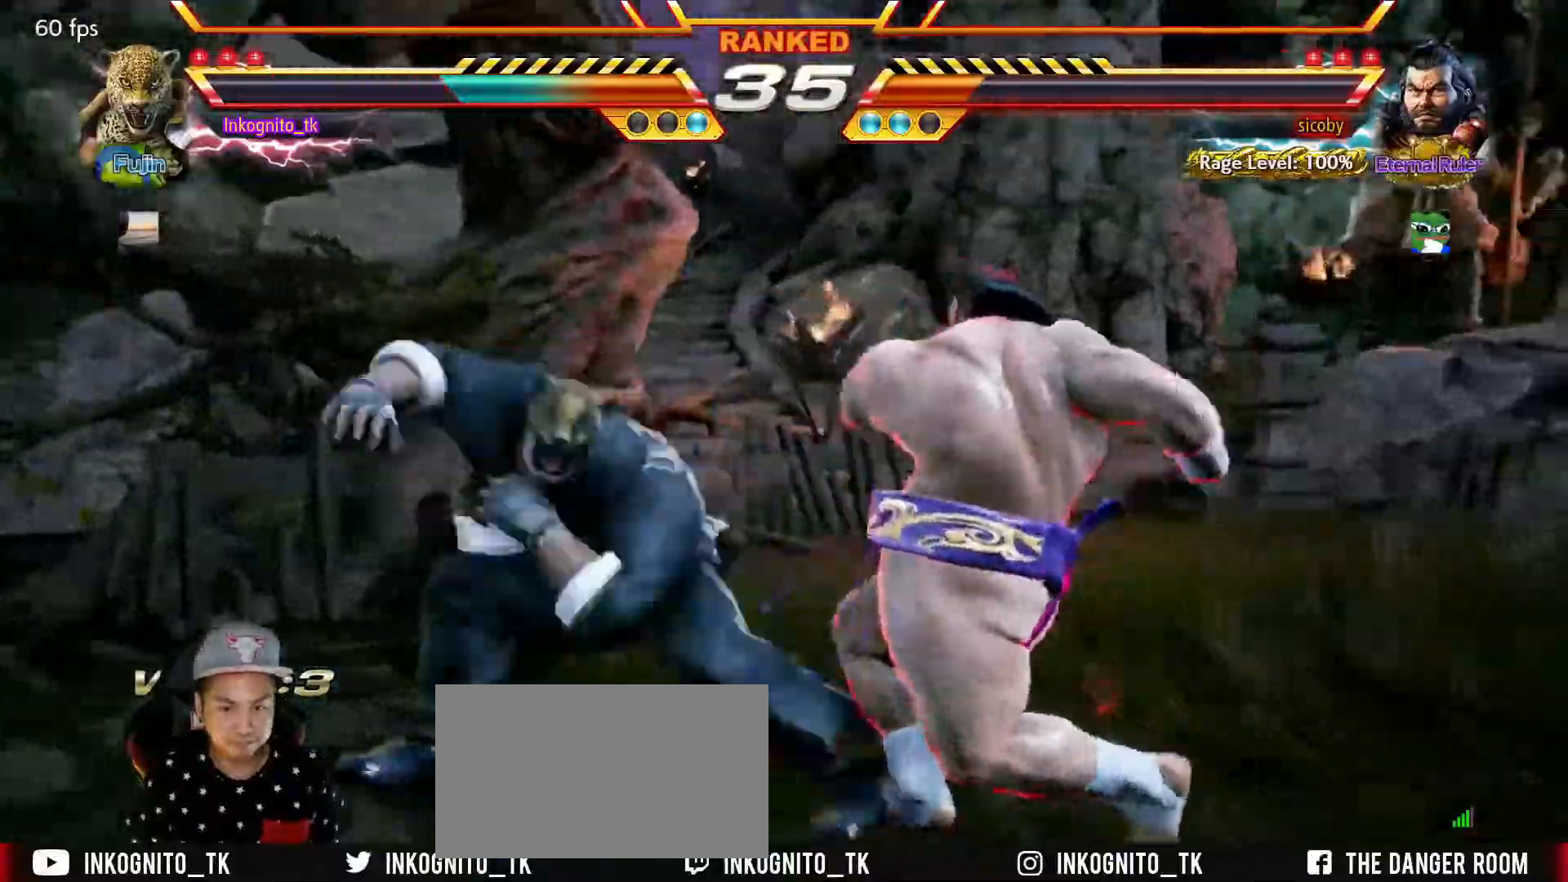
{"buttons": ["TRIANGLE"], "left_stick": "center", "events": [[67, "TRIANGLE", "up"], [117, "TRIANGLE", "down"]]}
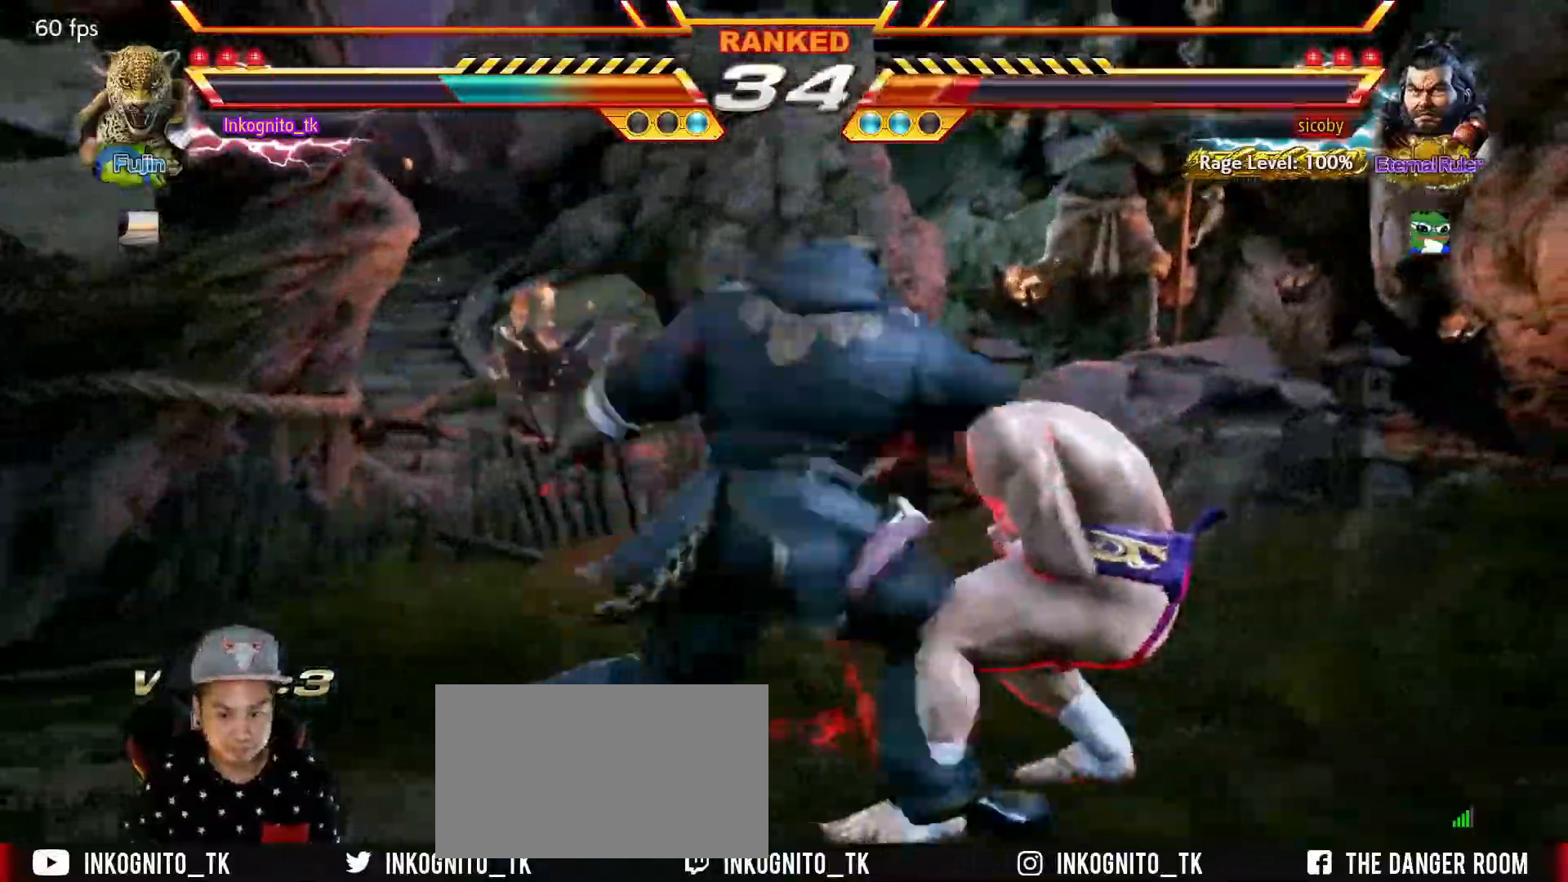
{"buttons": [], "left_stick": "center", "events": [[384, "TRIANGLE", "up"]]}
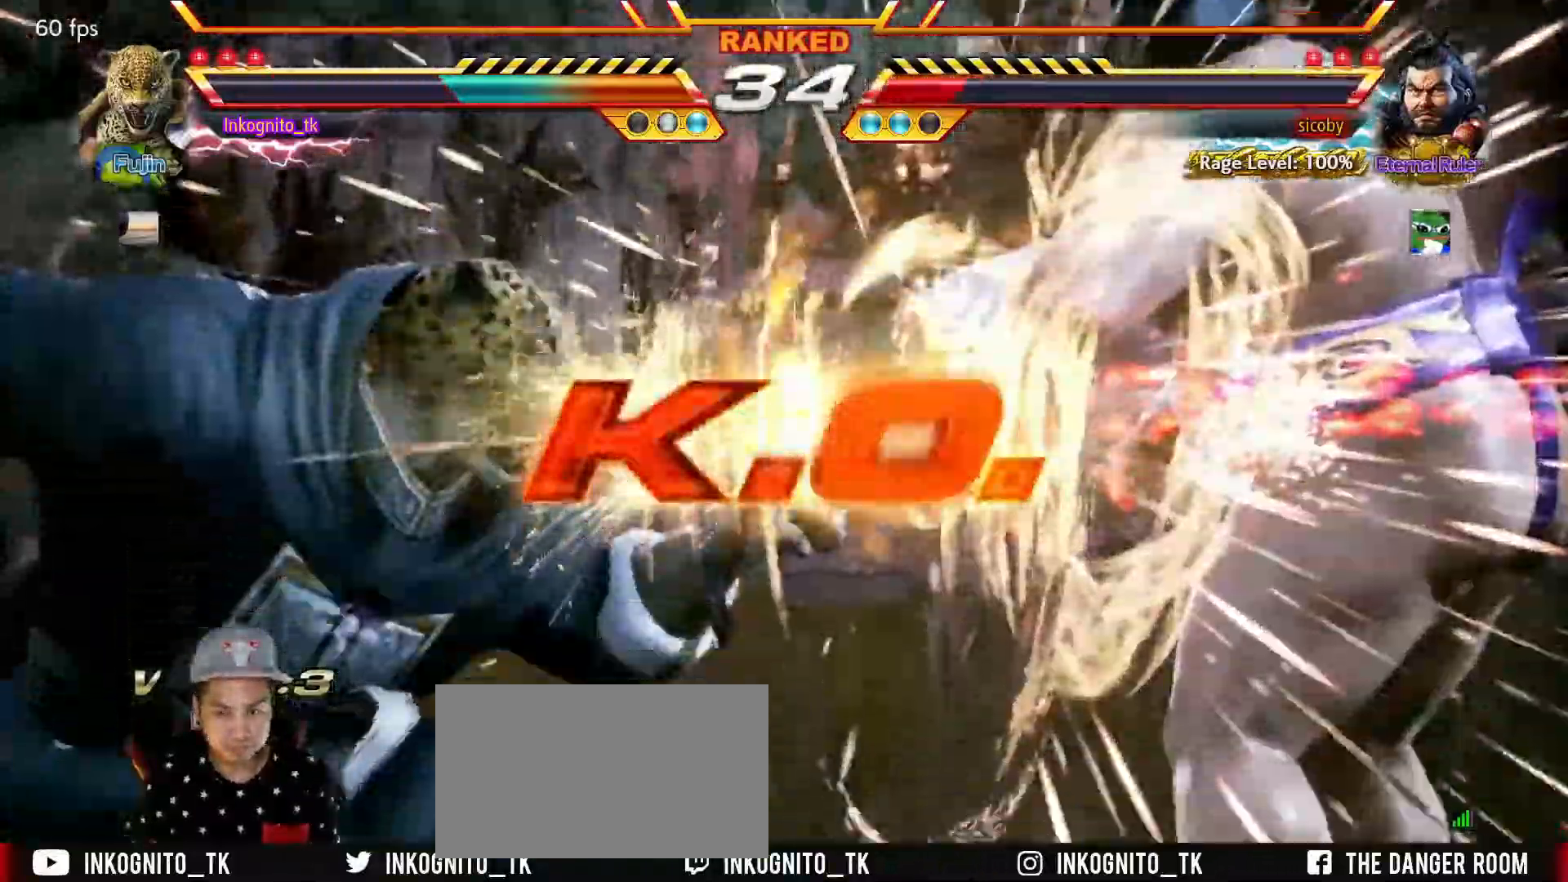
{"buttons": [], "left_stick": "center", "events": [[150, "SQUARE", "down"], [200, "SQUARE", "up"]]}
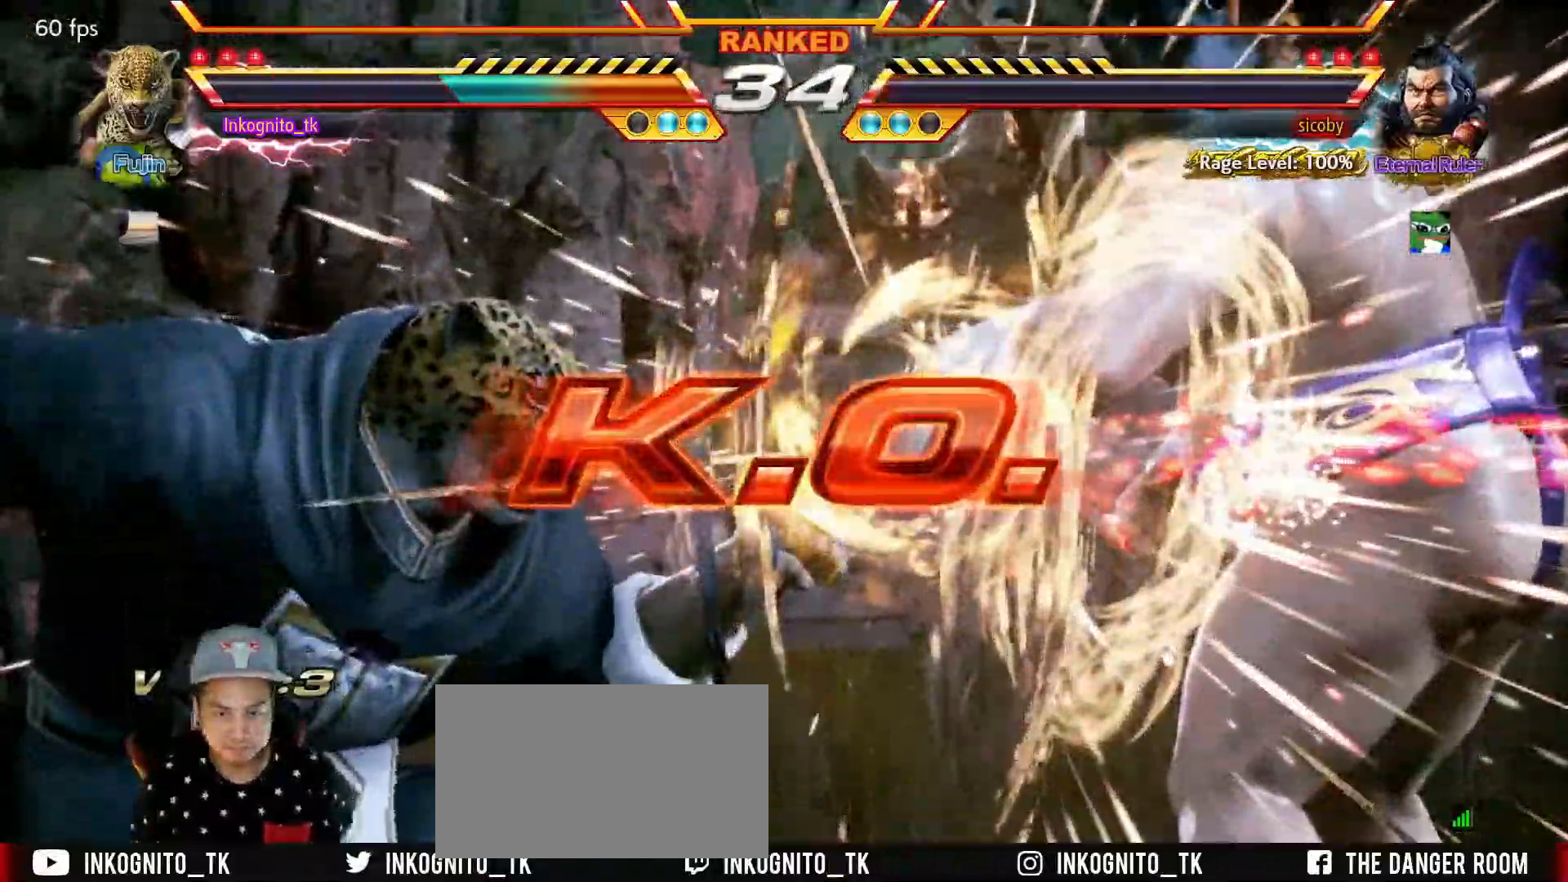
{"buttons": [], "left_stick": "center", "events": []}
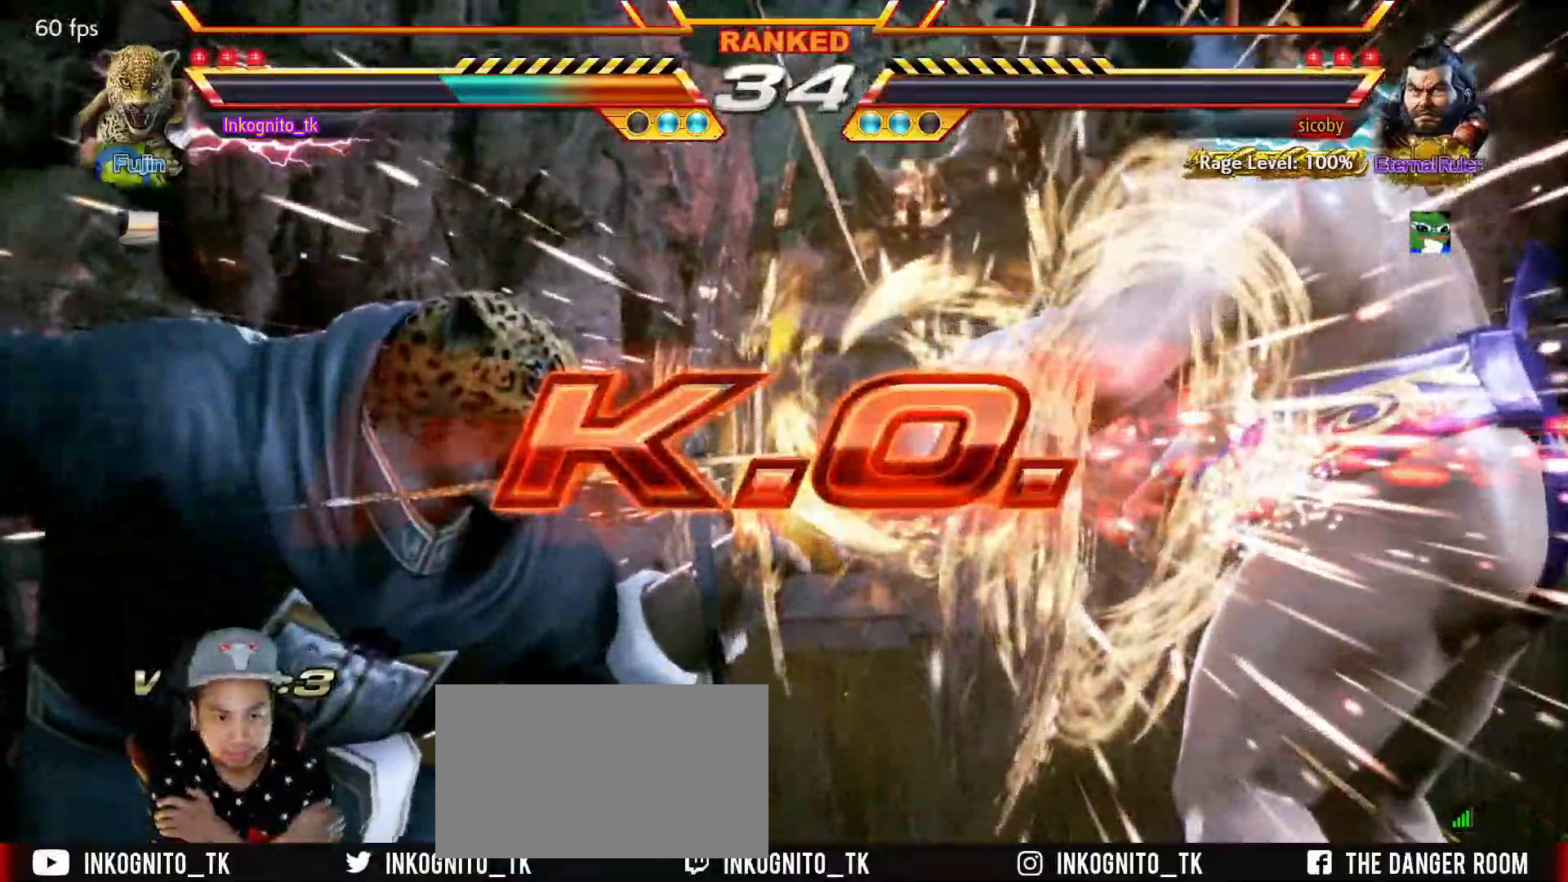
{"buttons": [], "left_stick": "center", "events": []}
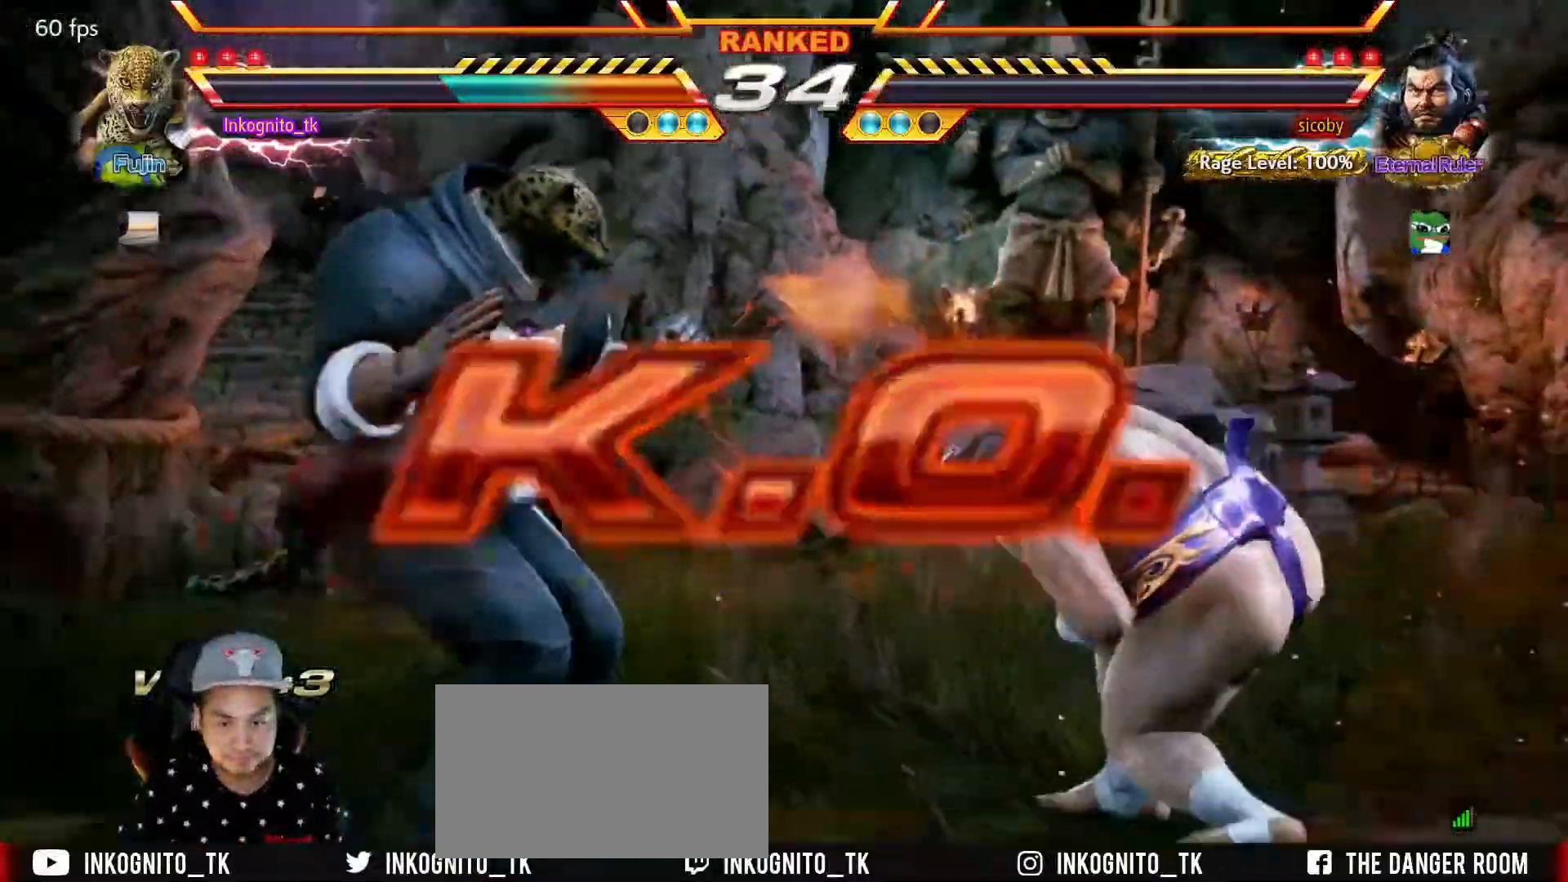
{"buttons": [], "left_stick": "center", "events": []}
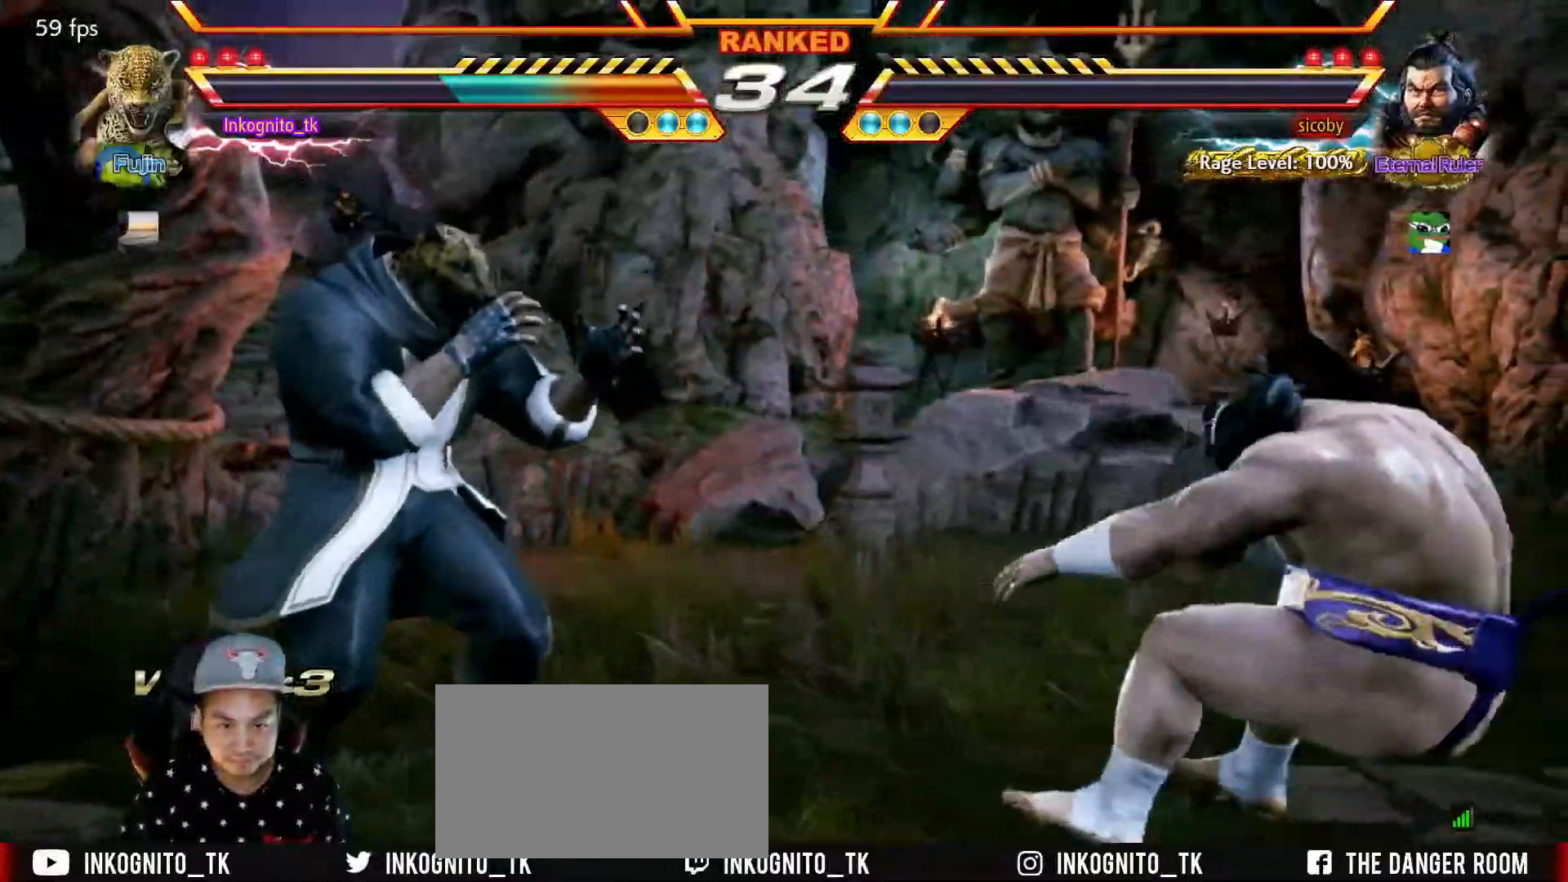
{"buttons": [], "left_stick": "center", "events": []}